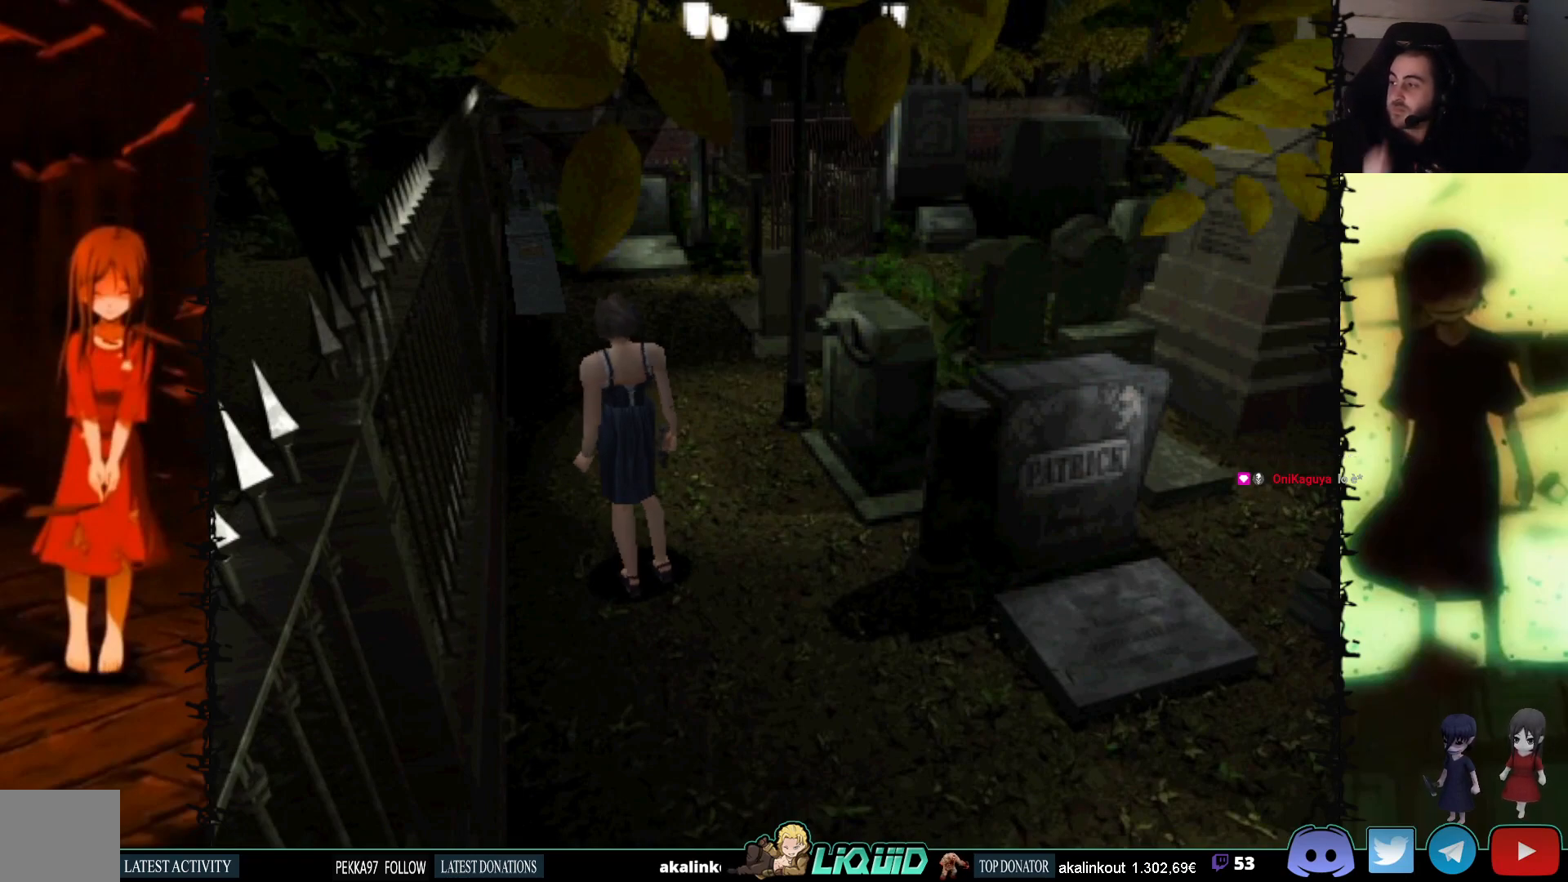
Gameplay with a controller (PlayStation layout); each line is a JSON object with the inputs held at the frame after it. "events" lists button and stick changes between this image and that frame as [ms after this image, input, new state], when the widget could be followed in between. Not read: left_stick right_stick.
{"buttons": ["DPAD_RIGHT"], "events": [[367, "DPAD_RIGHT", "down"]]}
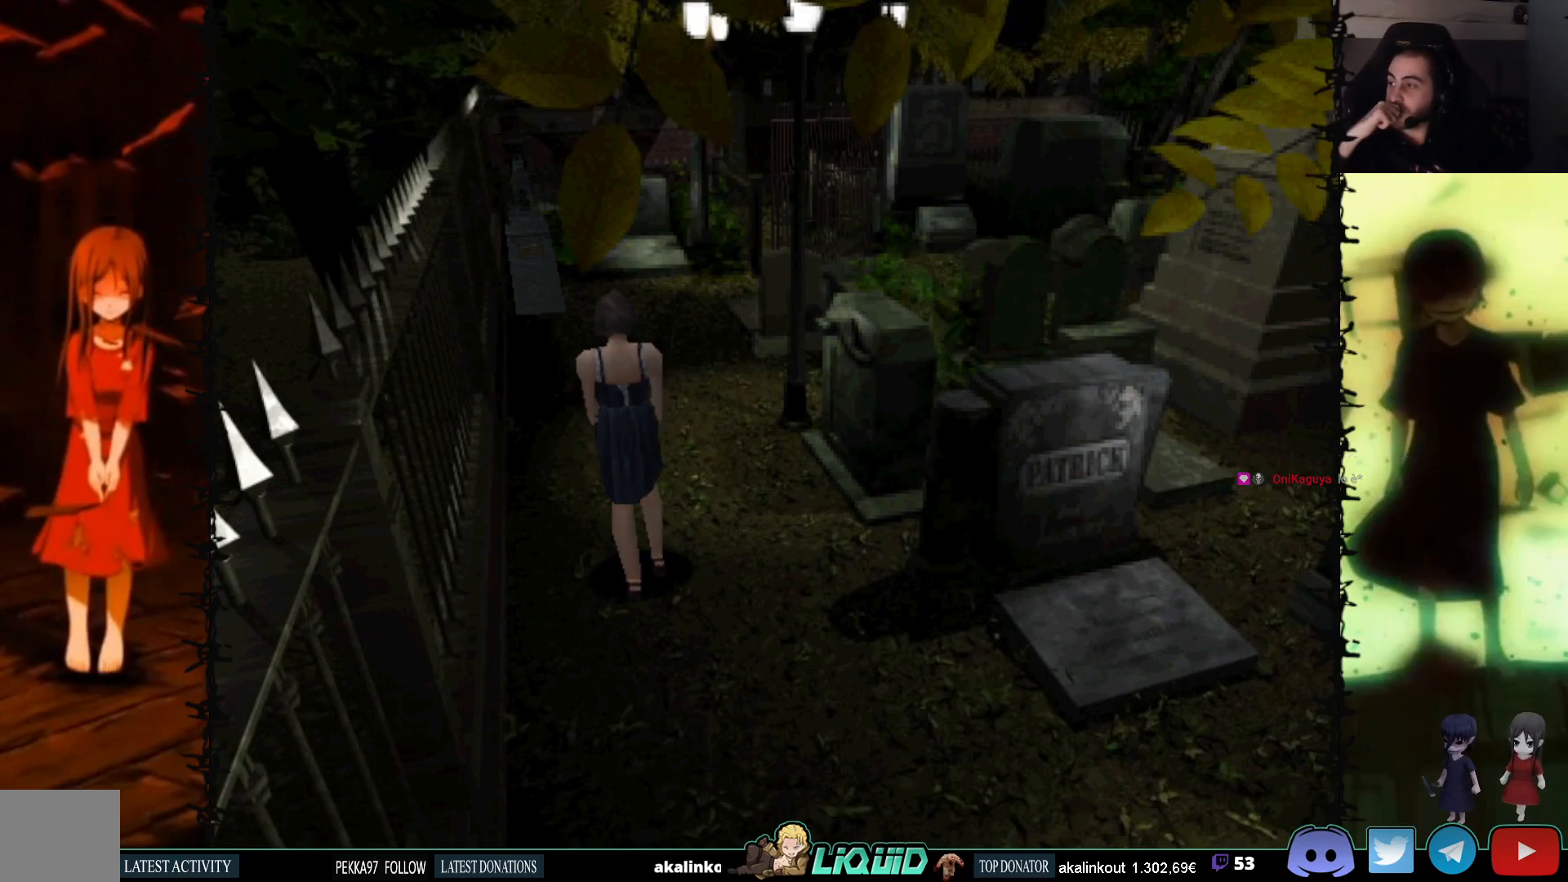
{"buttons": ["DPAD_RIGHT"], "events": []}
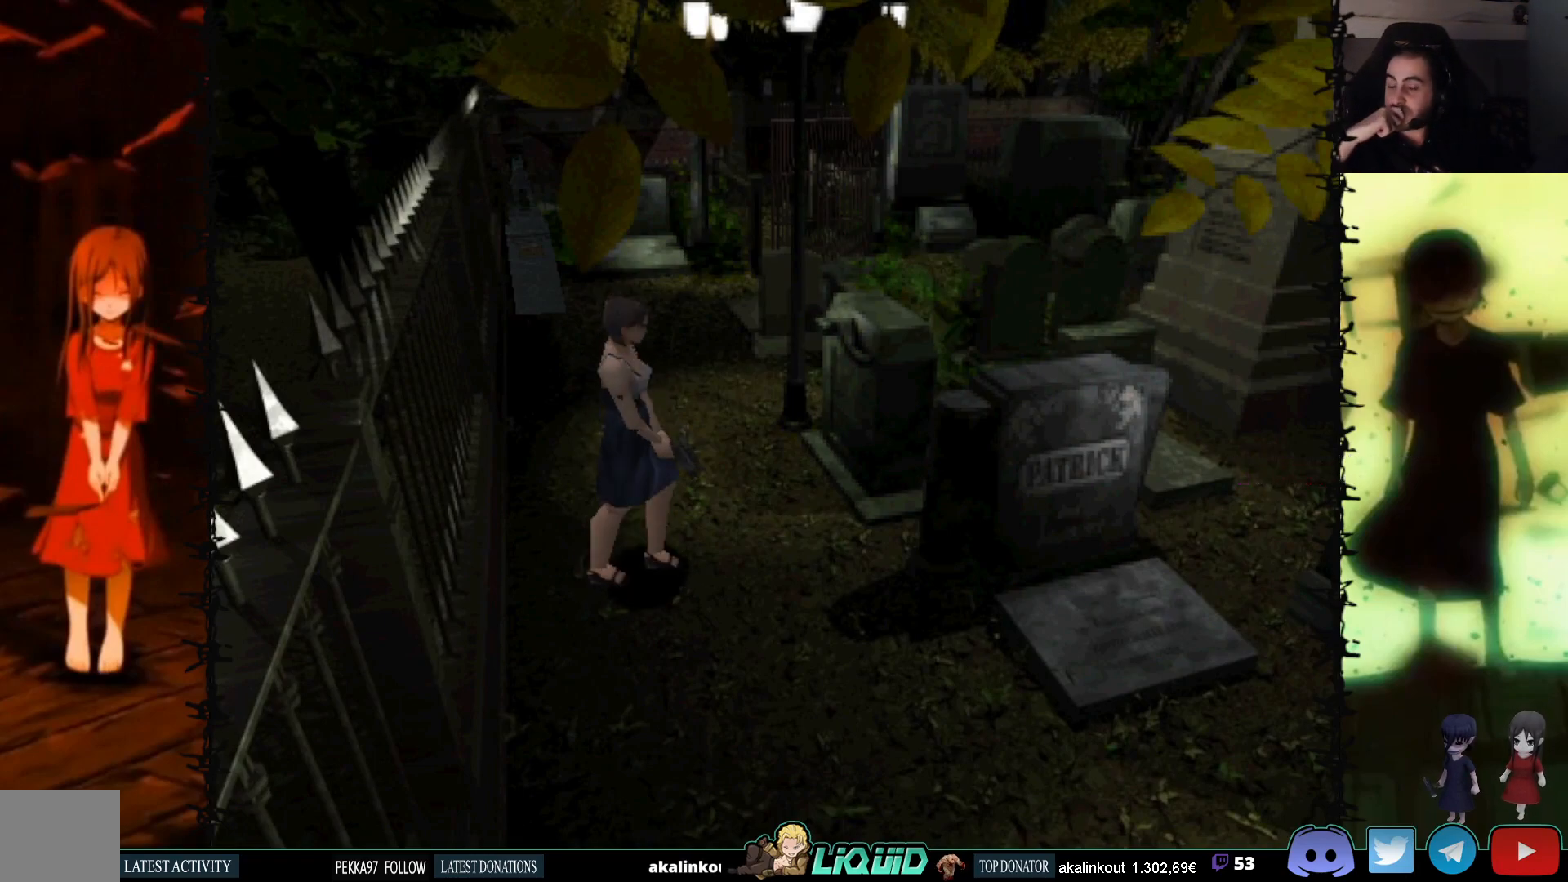
{"buttons": ["DPAD_UP"], "events": [[117, "DPAD_RIGHT", "up"], [117, "DPAD_UP", "down"]]}
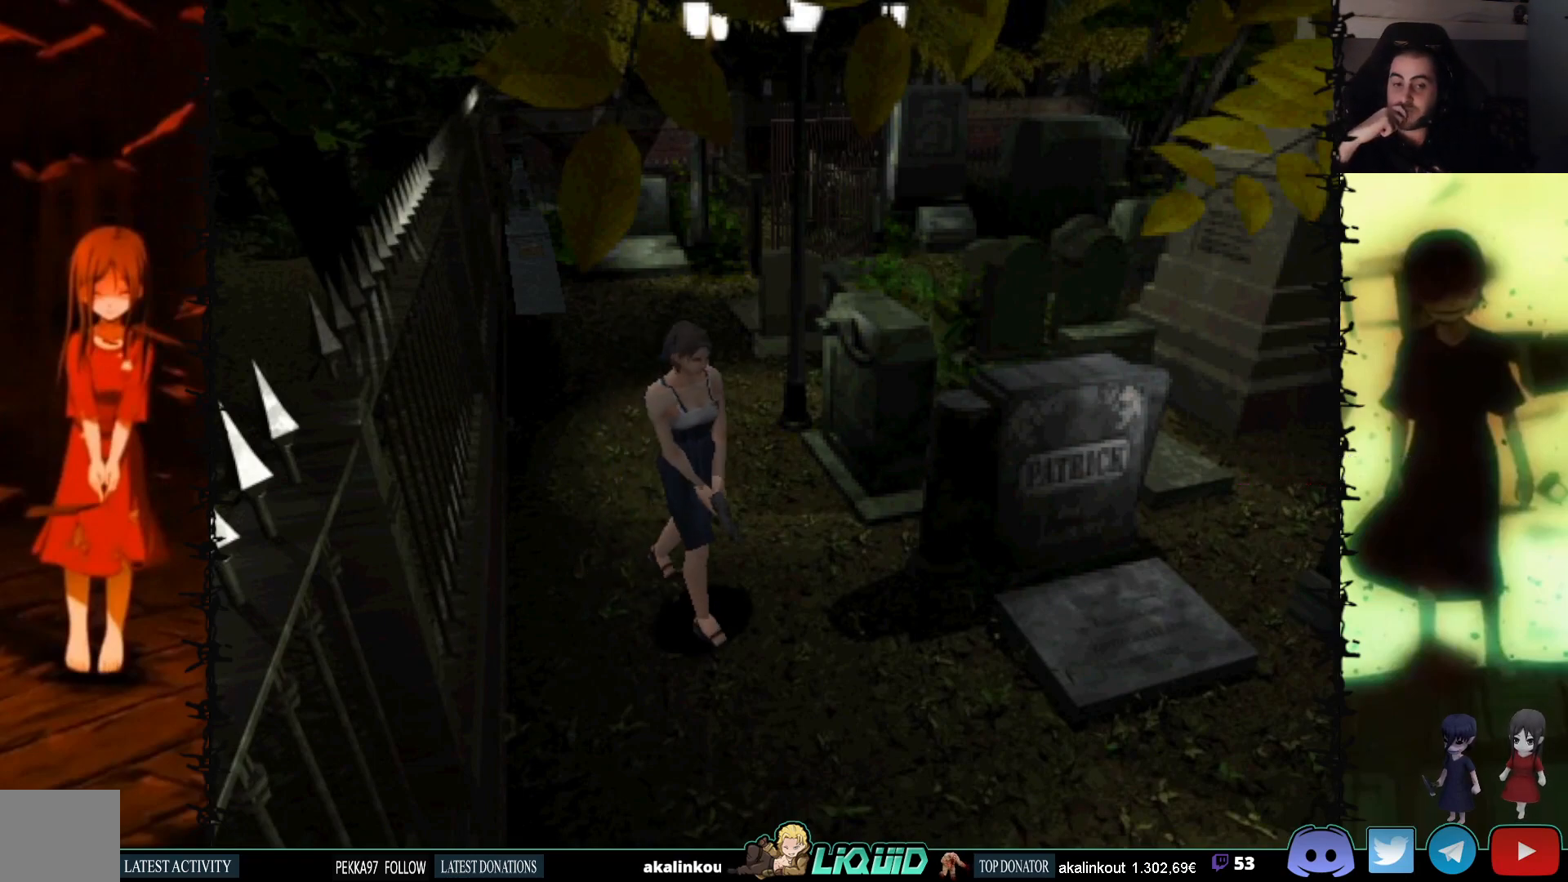
{"buttons": ["DPAD_UP"], "events": []}
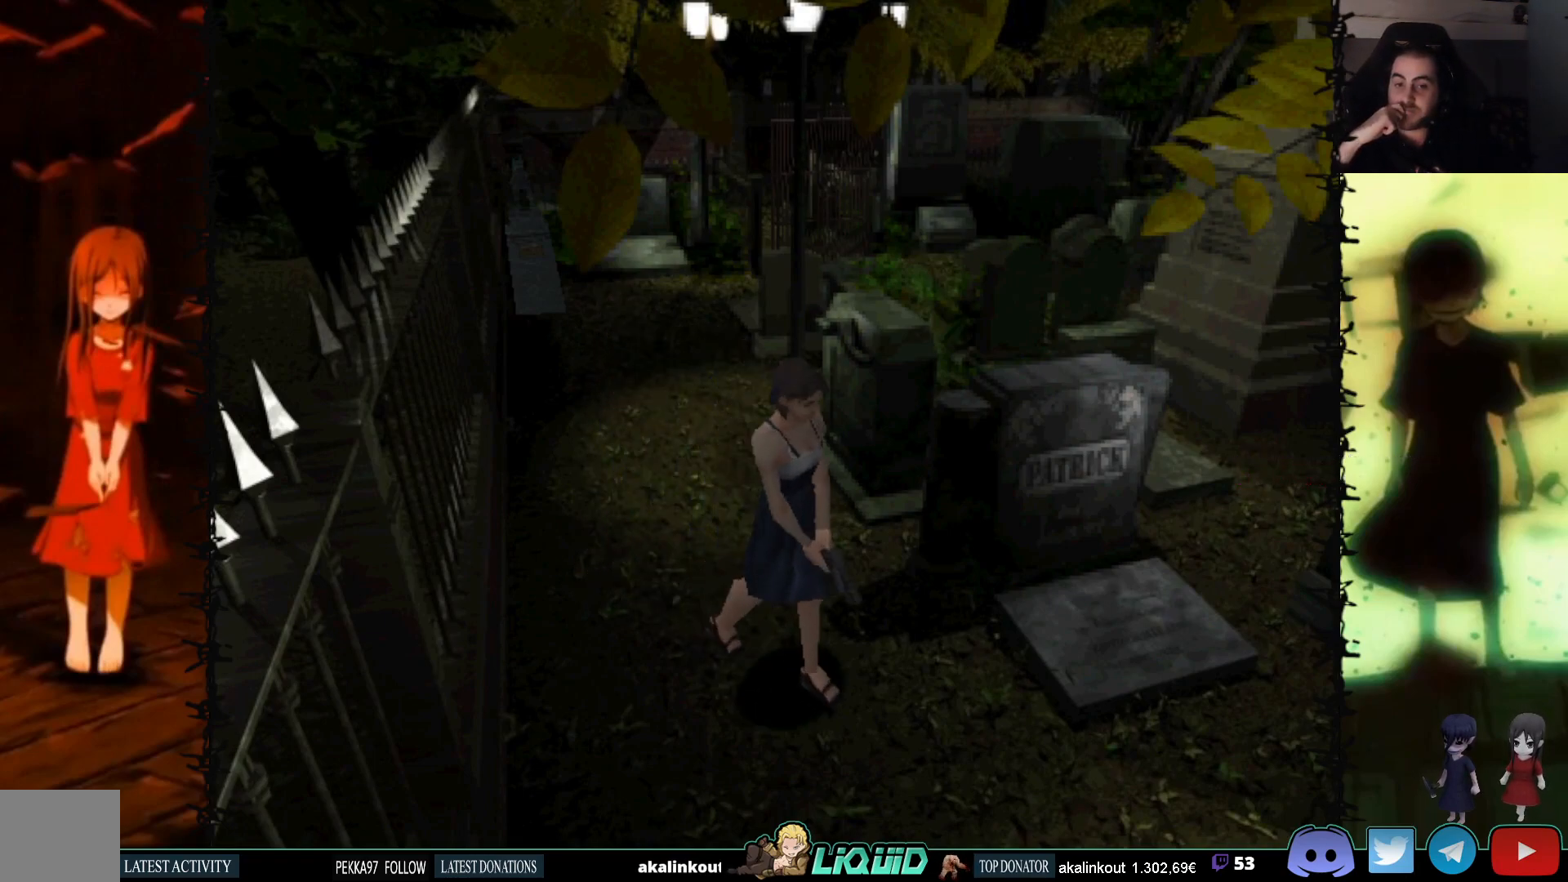
{"buttons": ["DPAD_UP"], "events": [[50, "DPAD_RIGHT", "down"], [233, "DPAD_RIGHT", "up"]]}
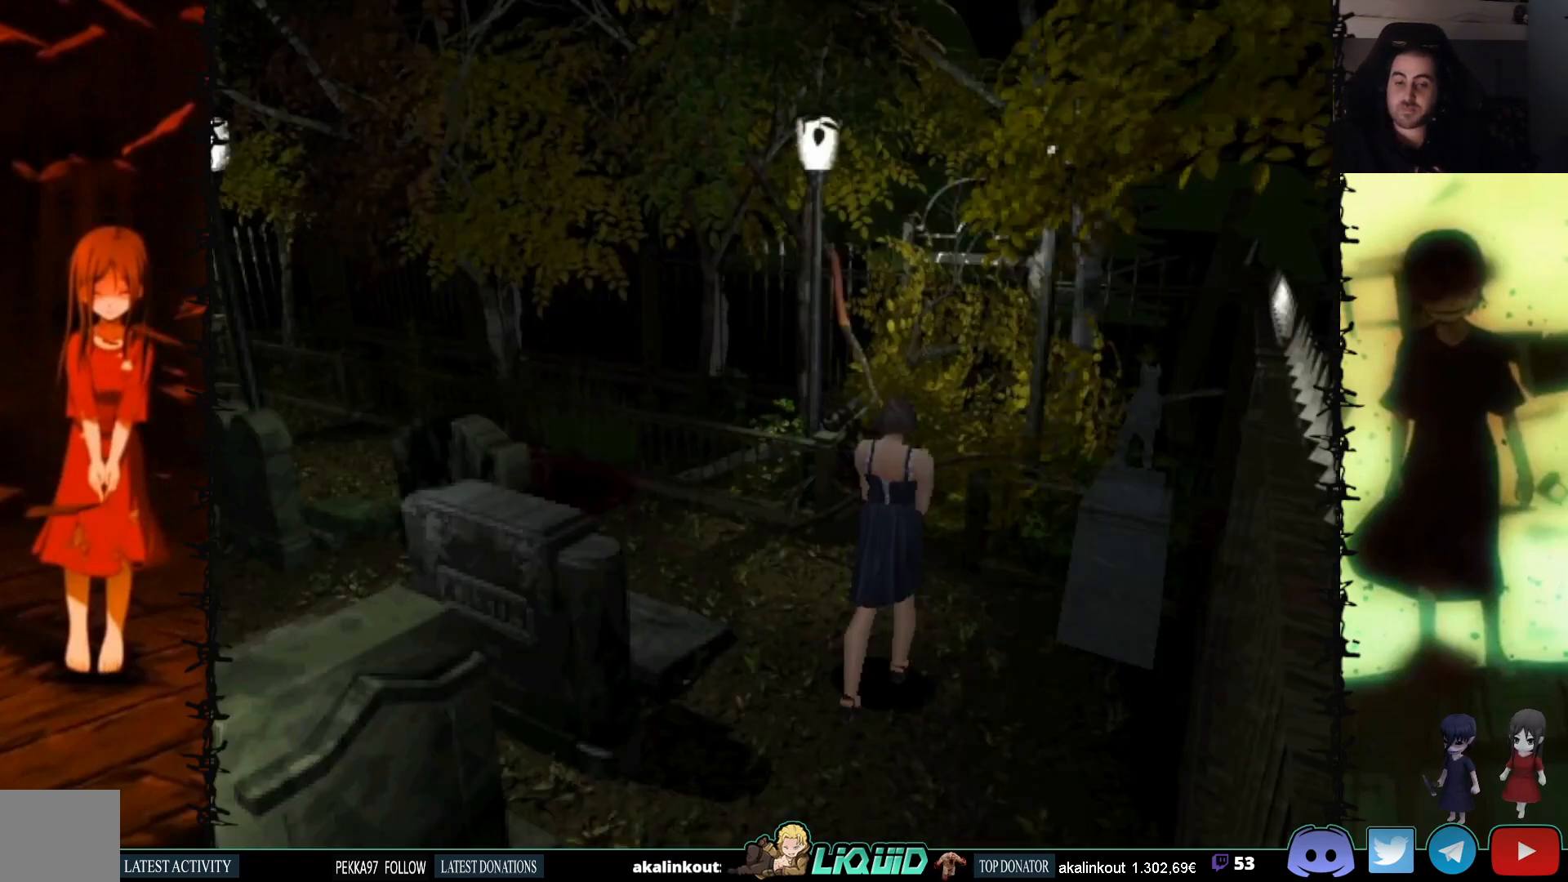
{"buttons": [], "events": [[250, "DPAD_UP", "up"]]}
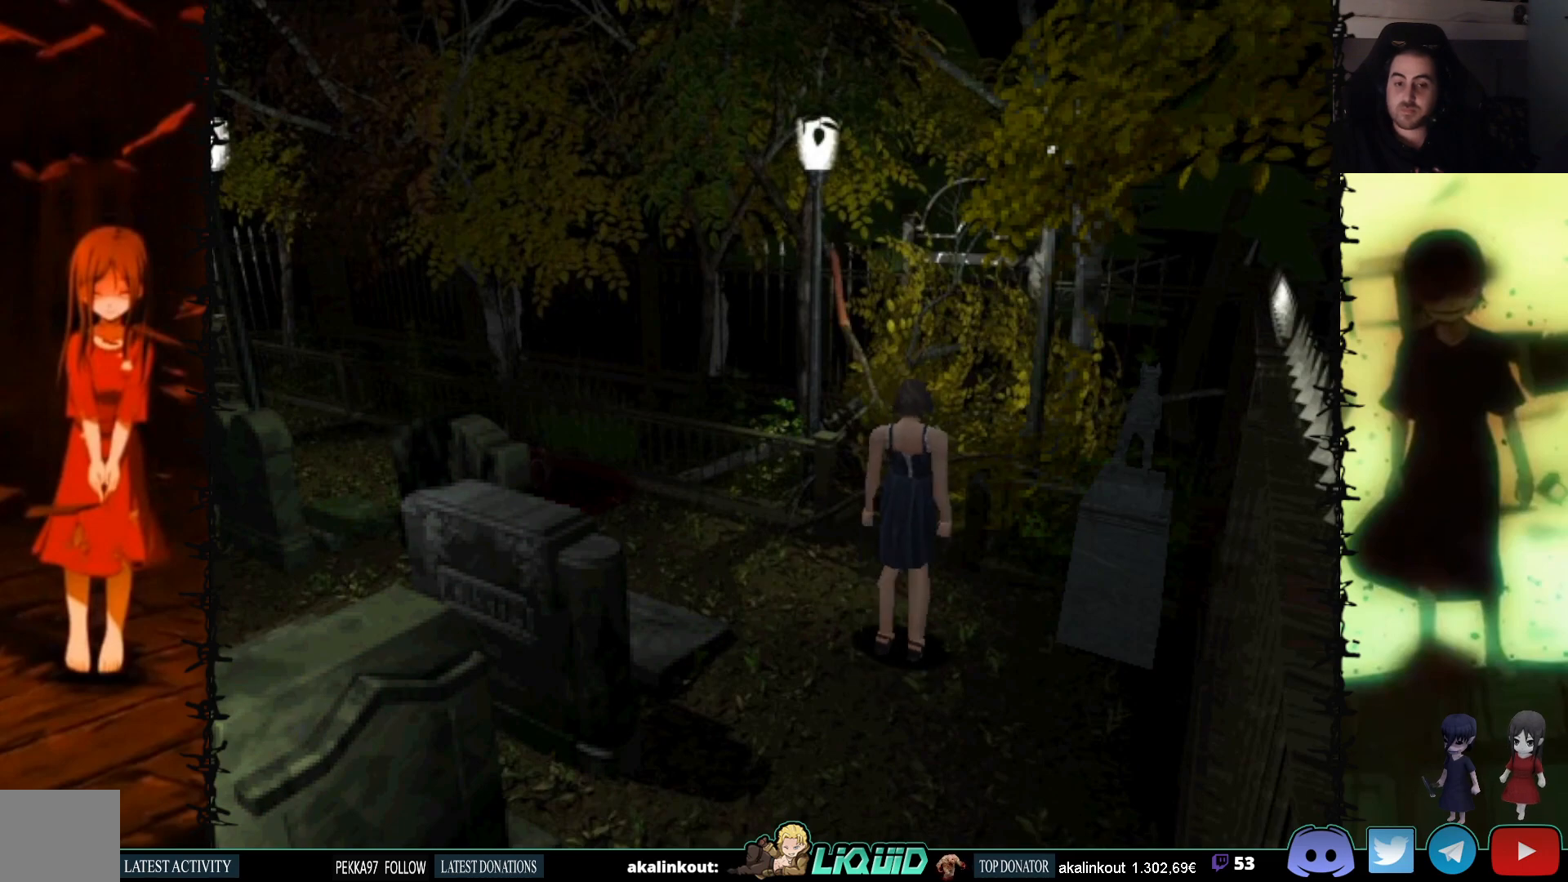
{"buttons": ["SQUARE", "DPAD_UP", "DPAD_RIGHT"], "events": [[83, "DPAD_RIGHT", "down"], [450, "SQUARE", "down"], [467, "DPAD_UP", "down"]]}
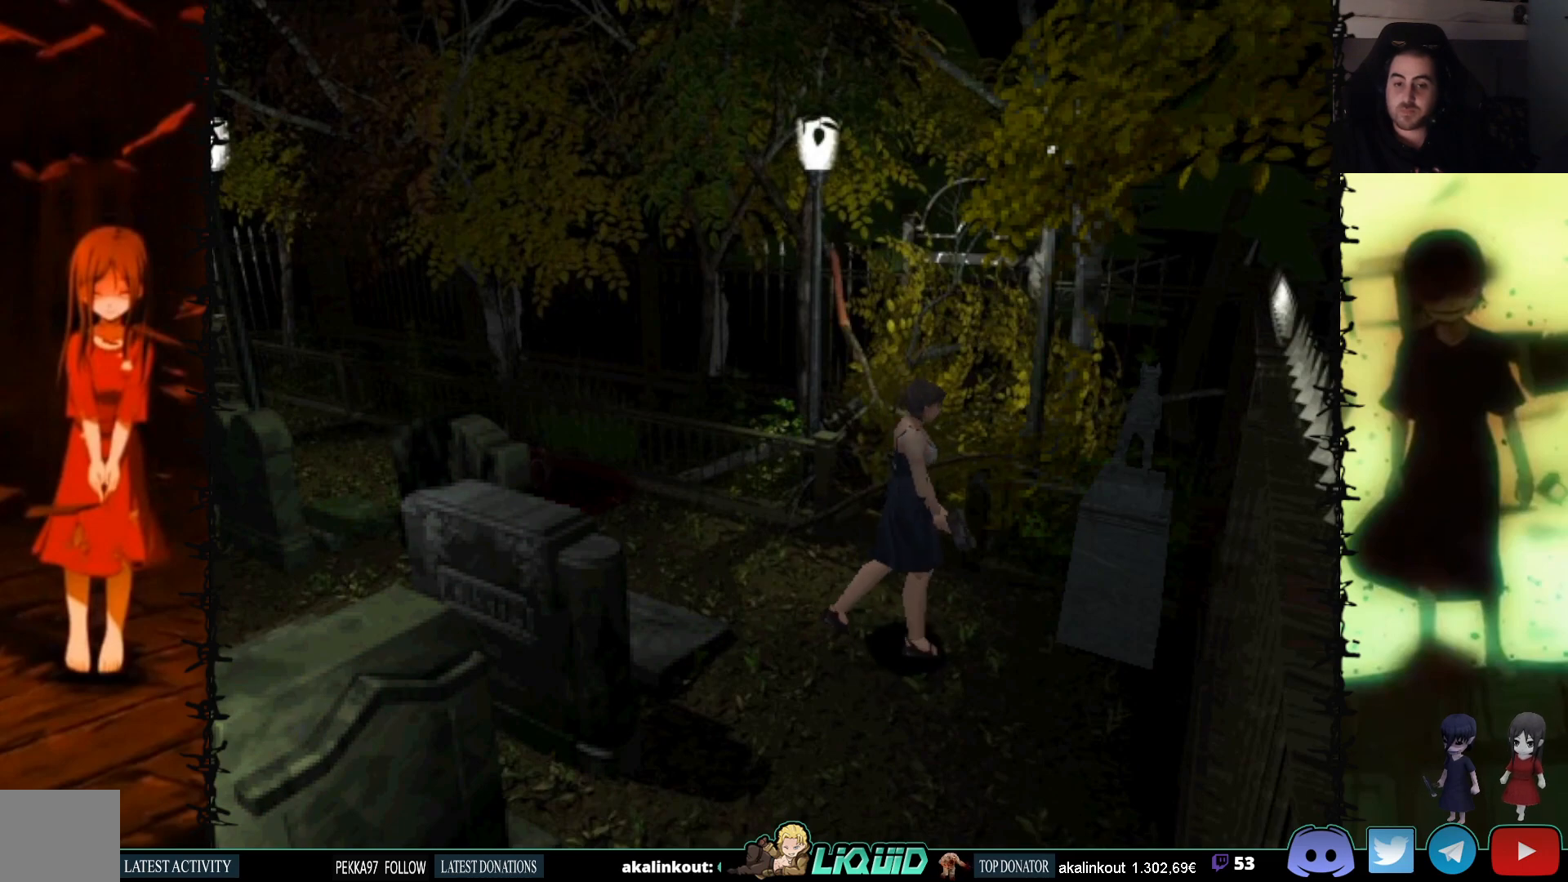
{"buttons": ["SQUARE", "DPAD_UP", "DPAD_RIGHT"], "events": []}
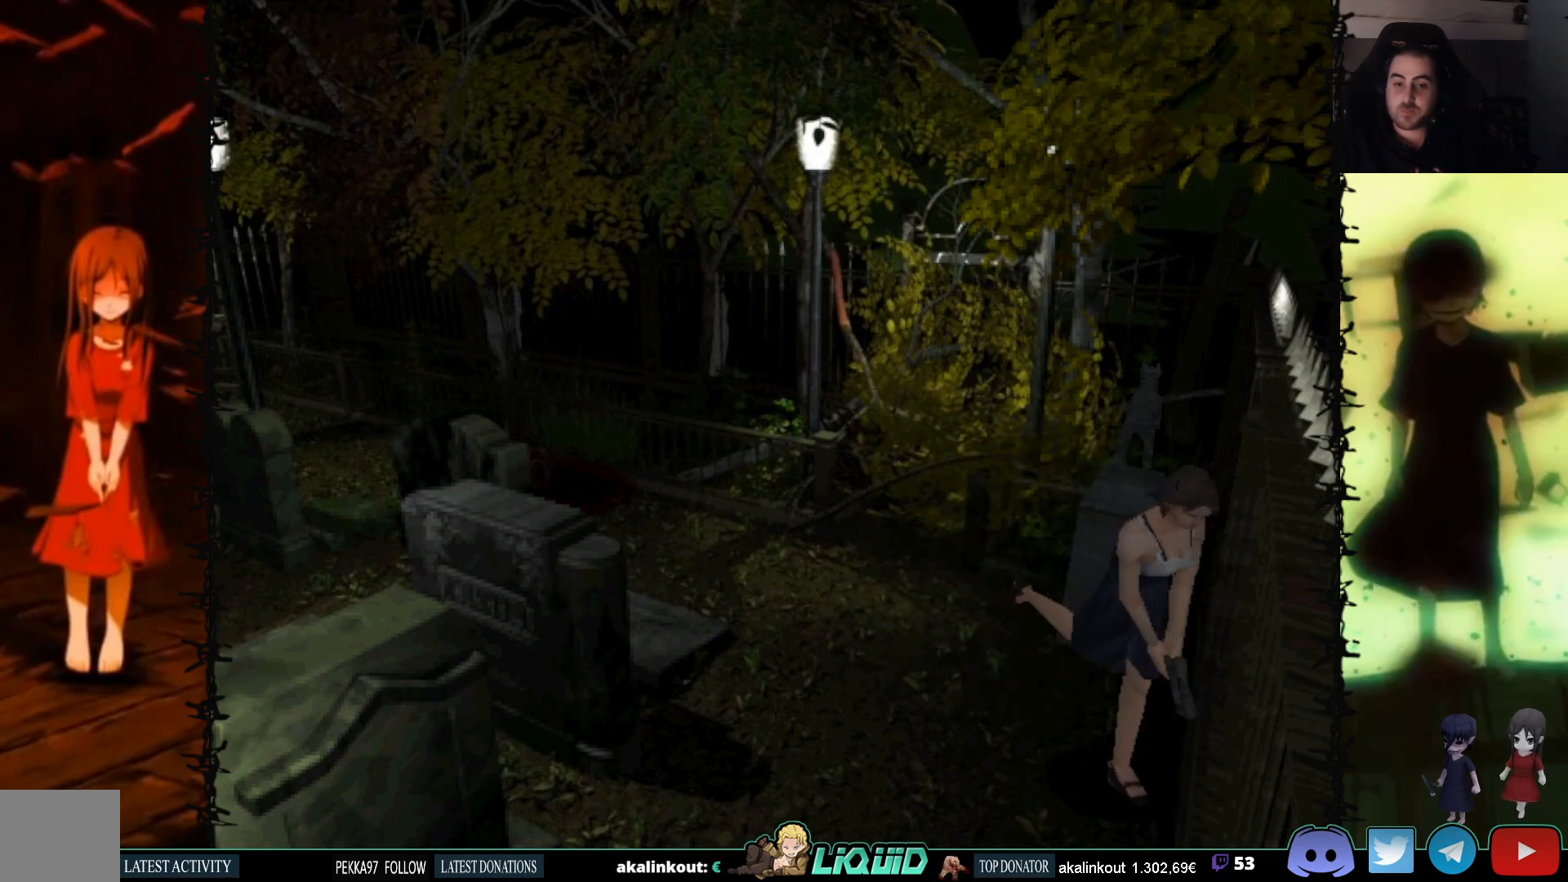
{"buttons": ["SQUARE", "DPAD_UP"], "events": [[267, "DPAD_RIGHT", "up"]]}
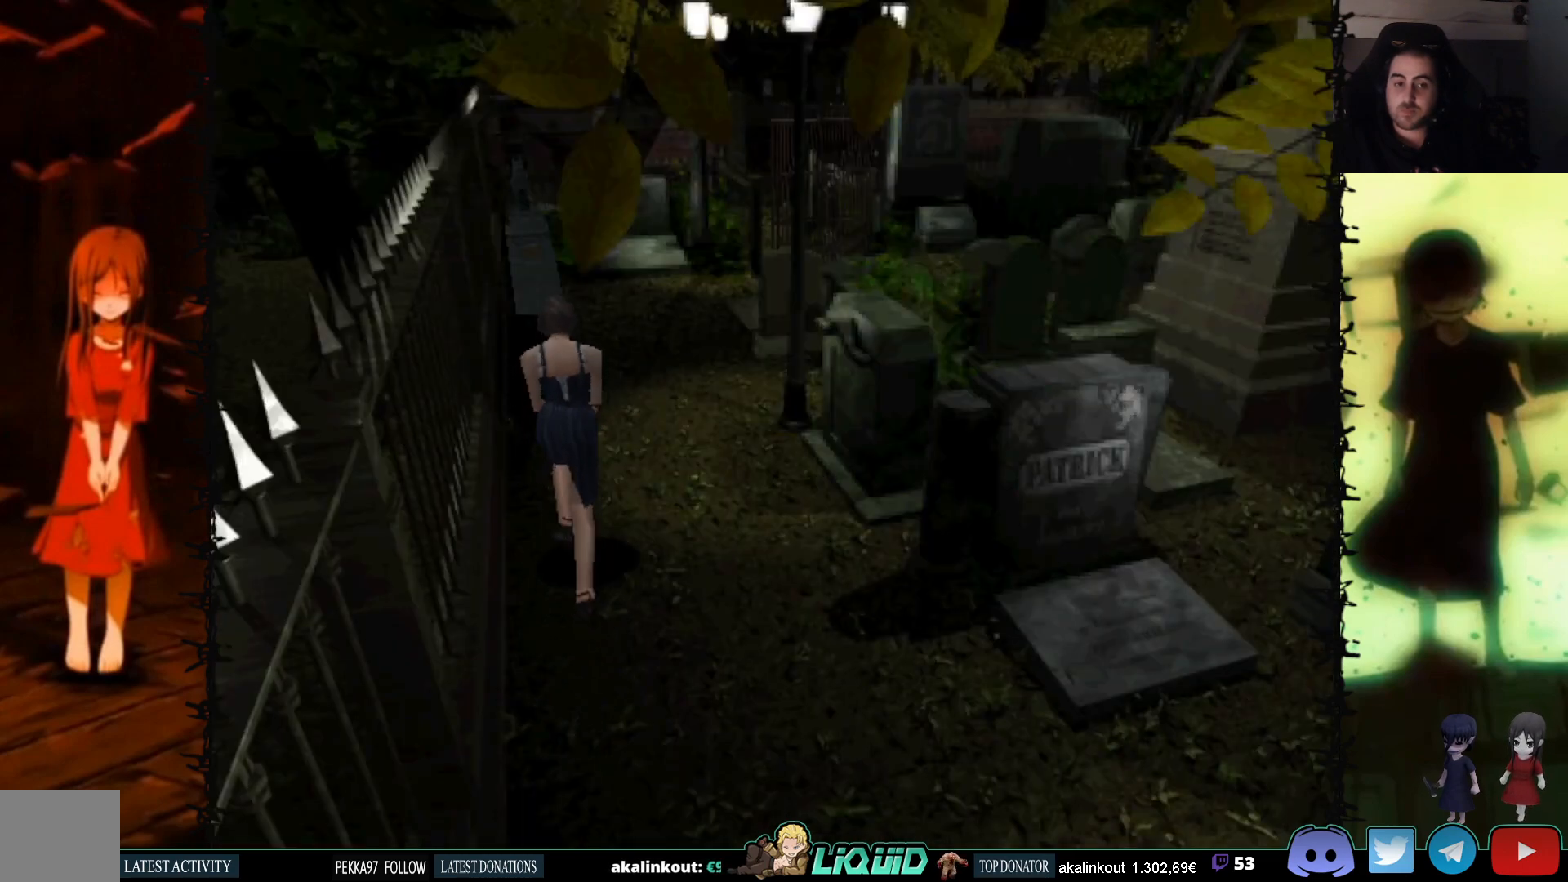
{"buttons": ["SQUARE", "DPAD_UP"], "events": [[400, "DPAD_RIGHT", "down"], [450, "DPAD_RIGHT", "up"]]}
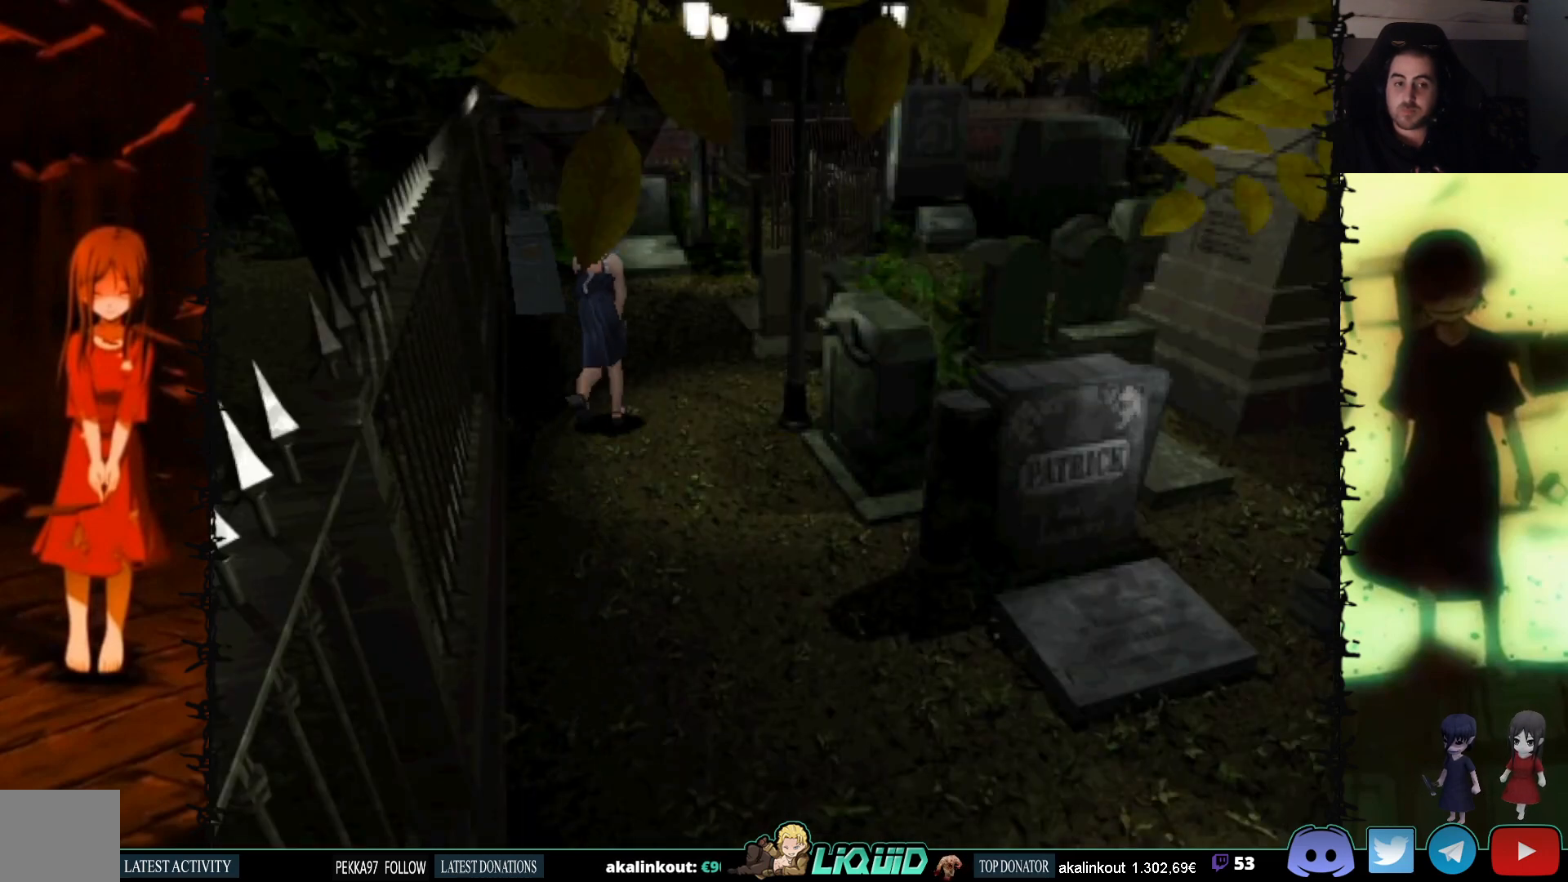
{"buttons": ["SQUARE", "DPAD_UP"], "events": [[200, "DPAD_LEFT", "down"], [333, "DPAD_LEFT", "up"]]}
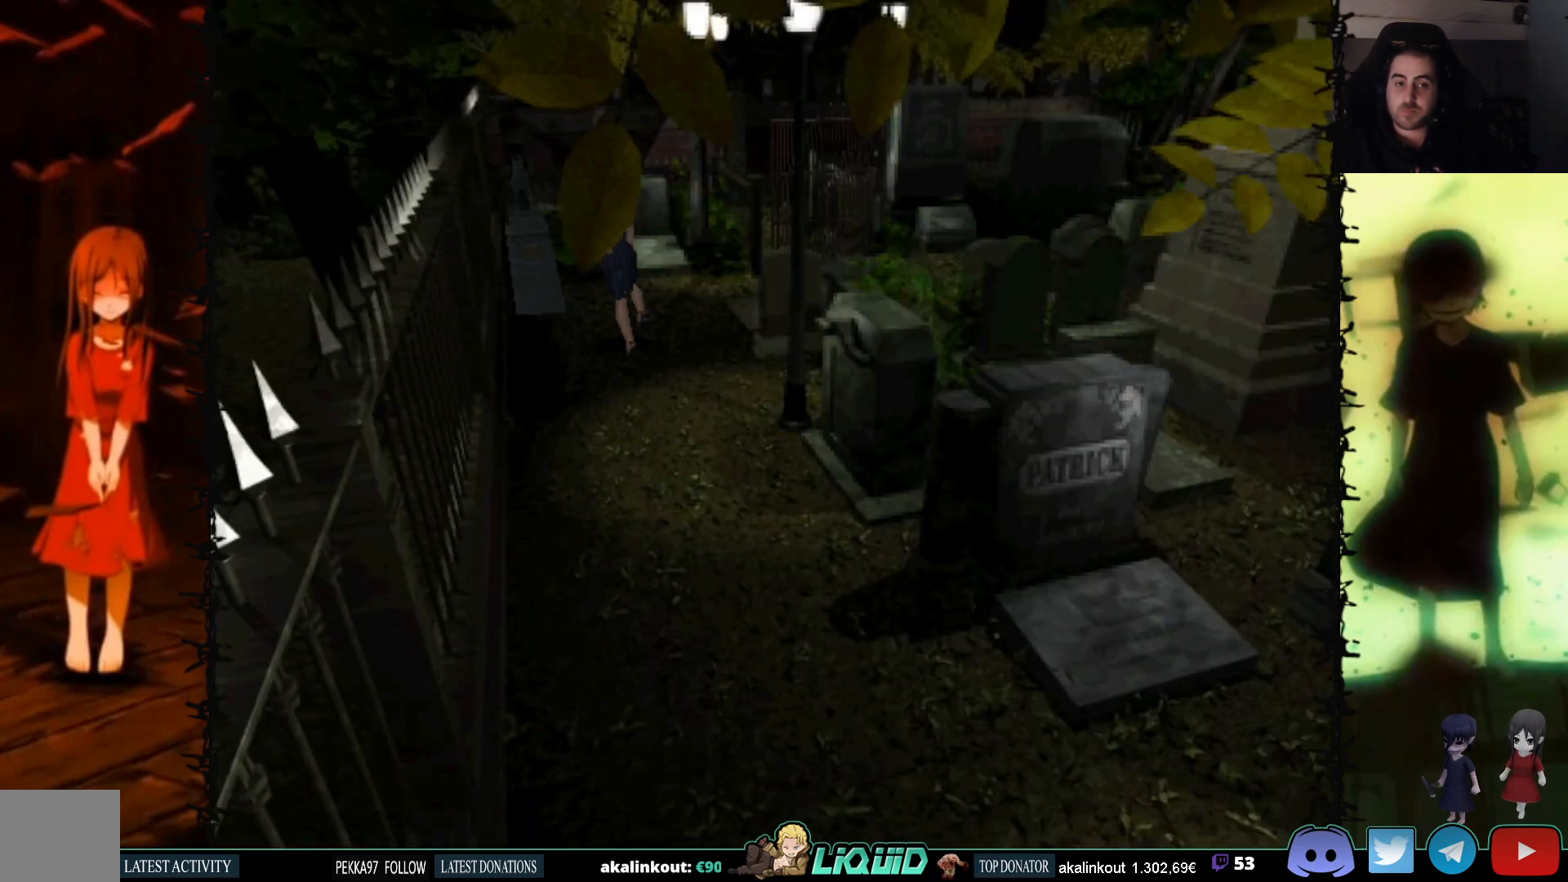
{"buttons": ["SQUARE", "DPAD_UP", "DPAD_RIGHT"], "events": [[183, "DPAD_RIGHT", "down"]]}
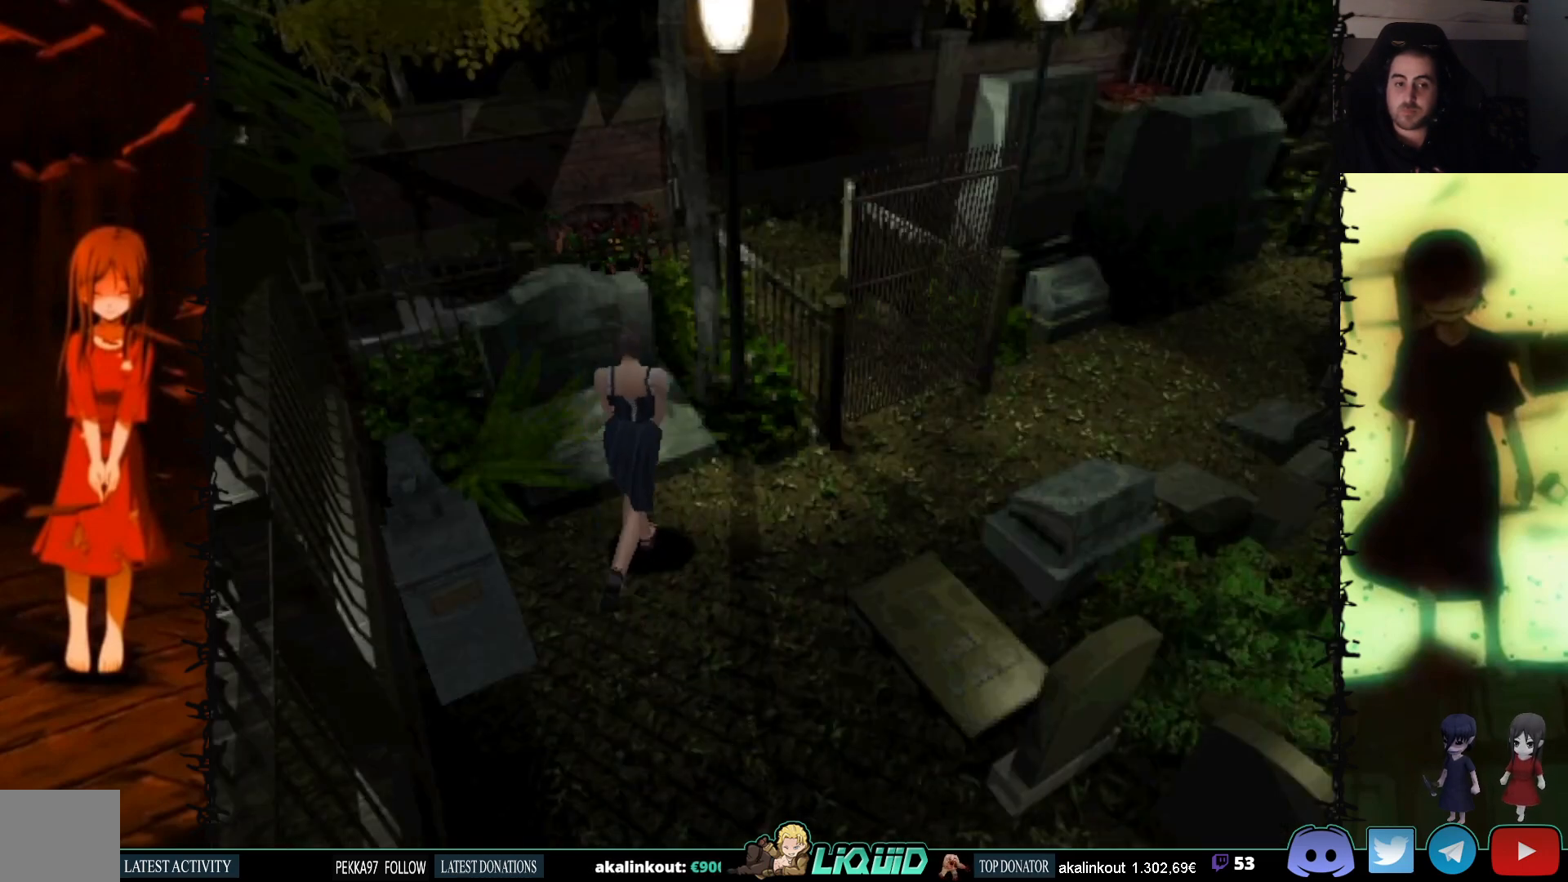
{"buttons": ["SQUARE", "DPAD_UP"], "events": [[450, "DPAD_RIGHT", "up"]]}
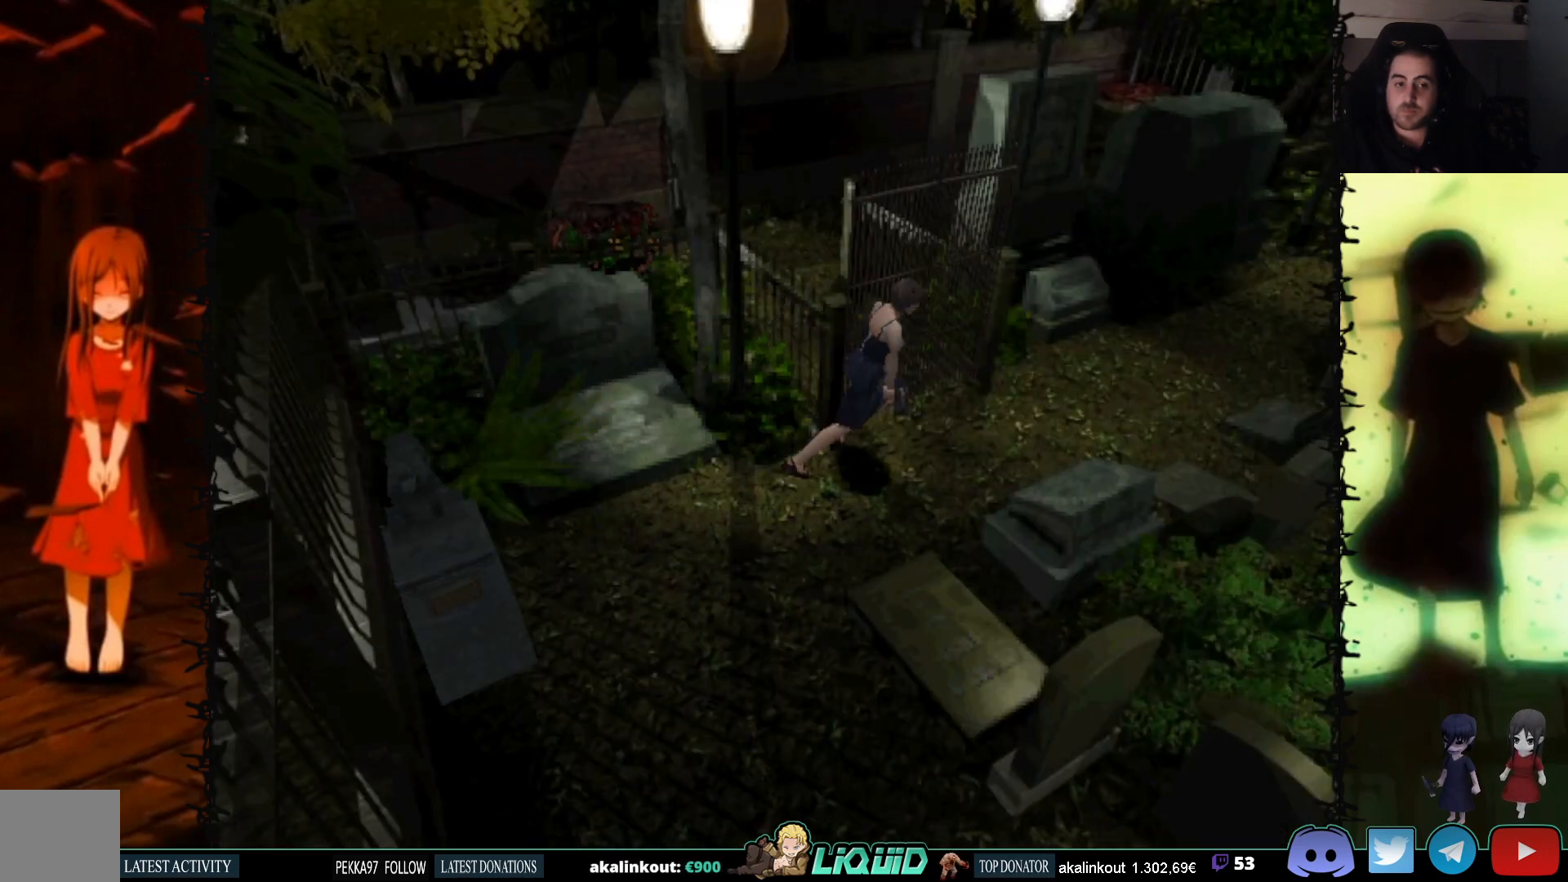
{"buttons": ["SQUARE", "DPAD_UP"], "events": []}
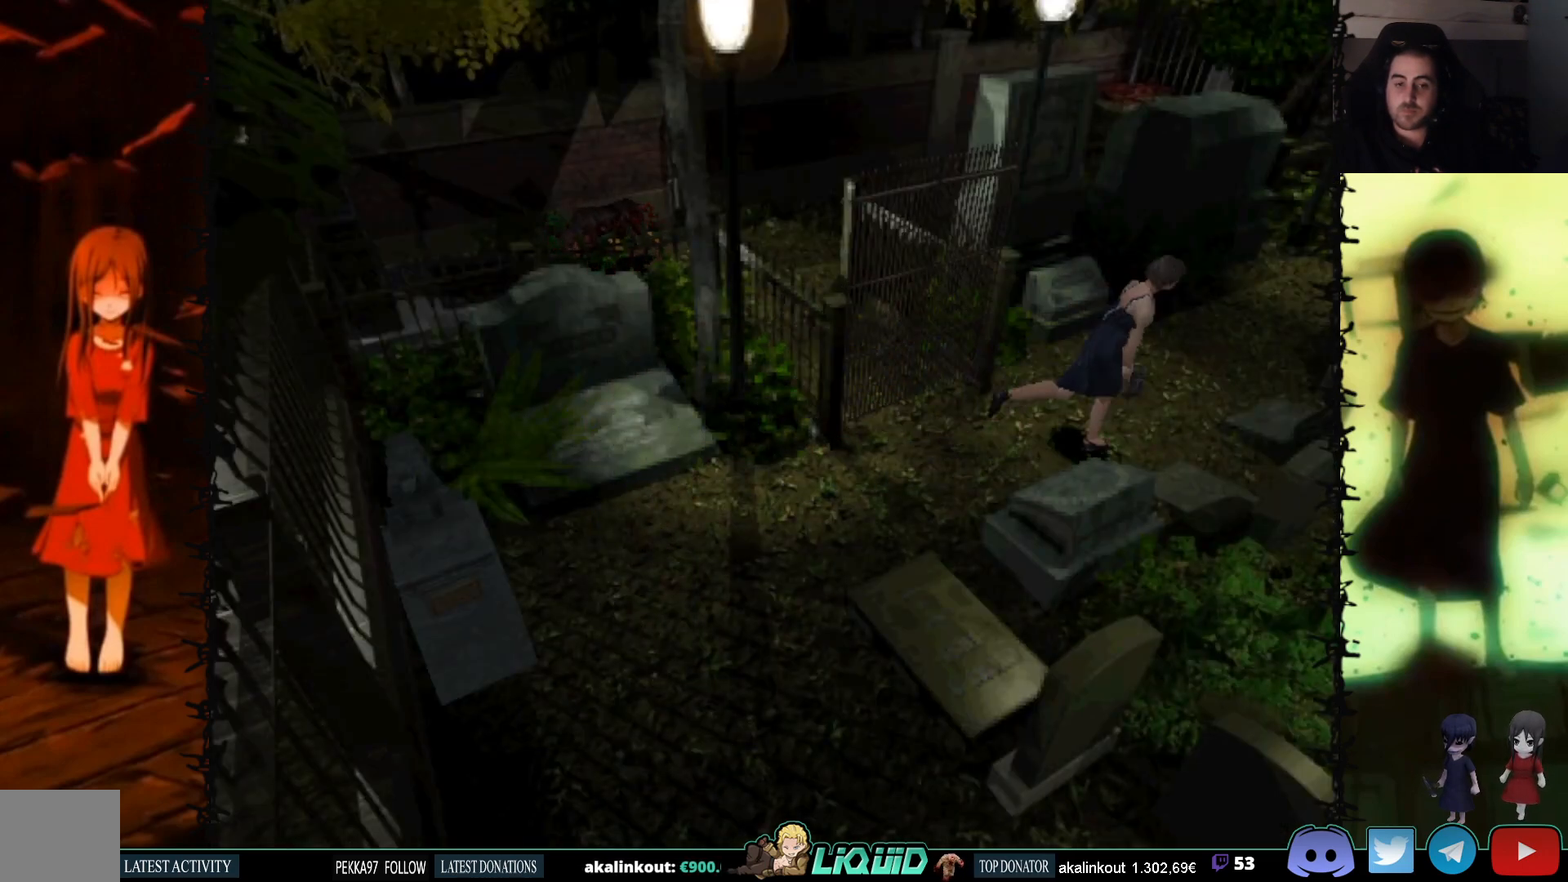
{"buttons": ["SQUARE", "DPAD_UP"], "events": []}
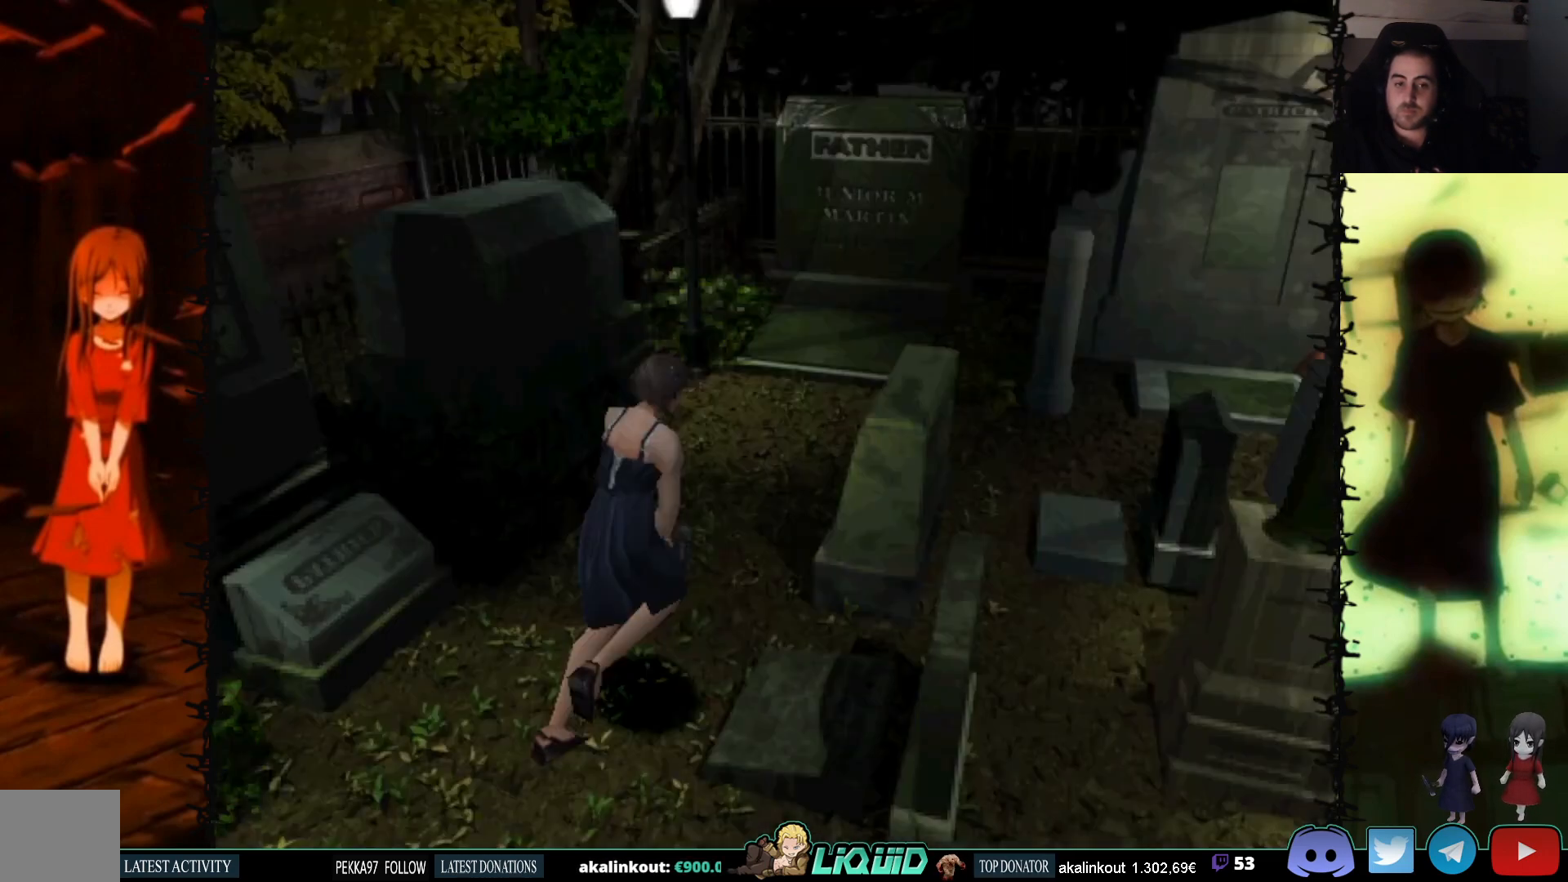
{"buttons": ["SQUARE", "DPAD_UP"], "events": []}
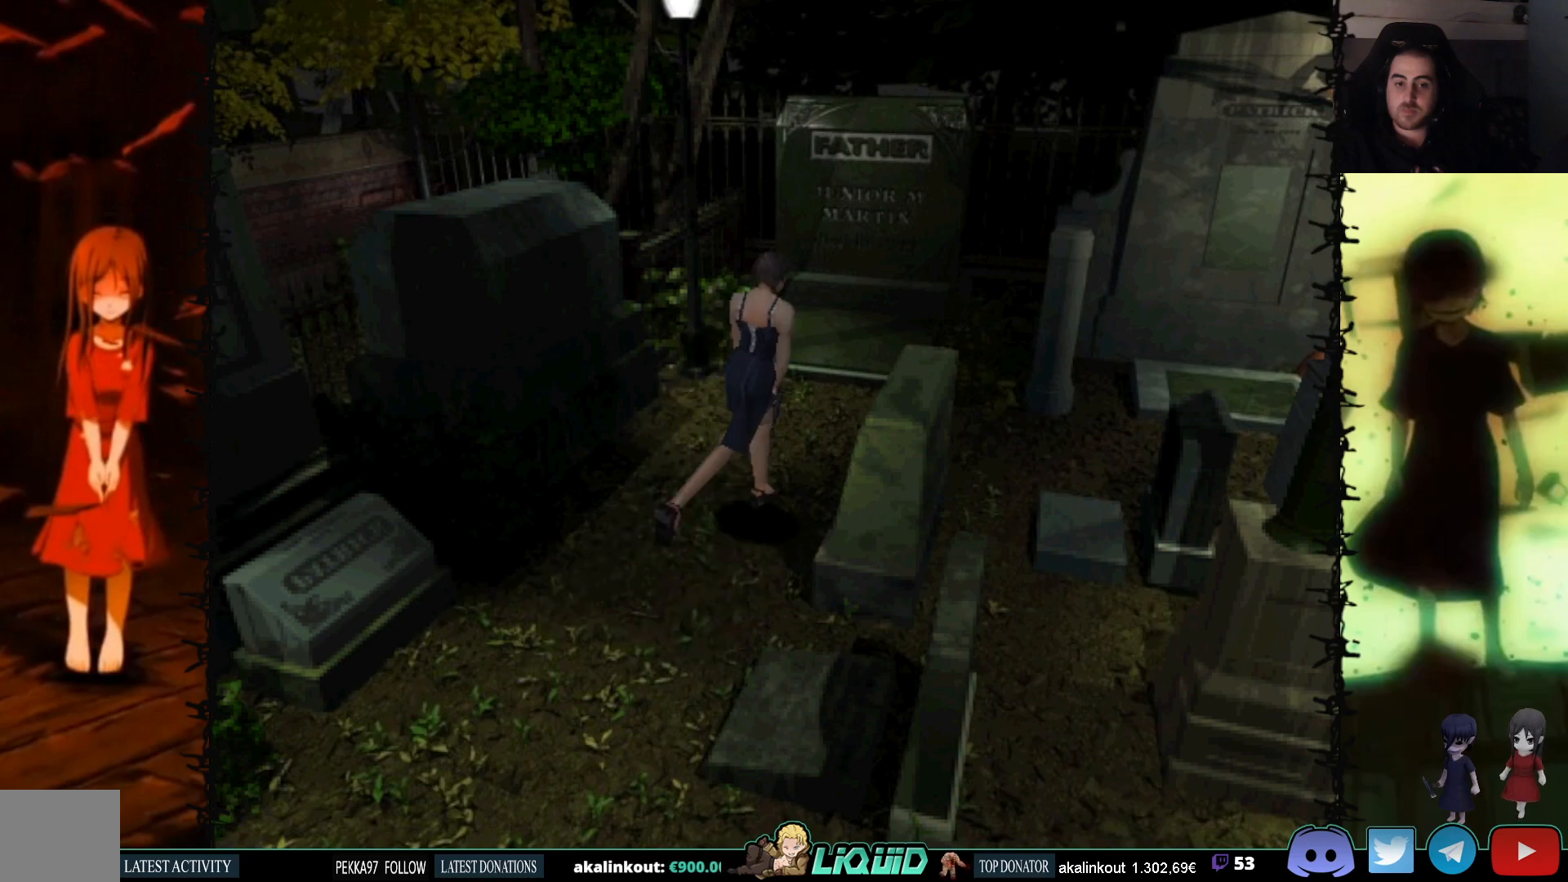
{"buttons": ["SQUARE", "DPAD_UP", "DPAD_RIGHT"], "events": [[167, "DPAD_RIGHT", "down"]]}
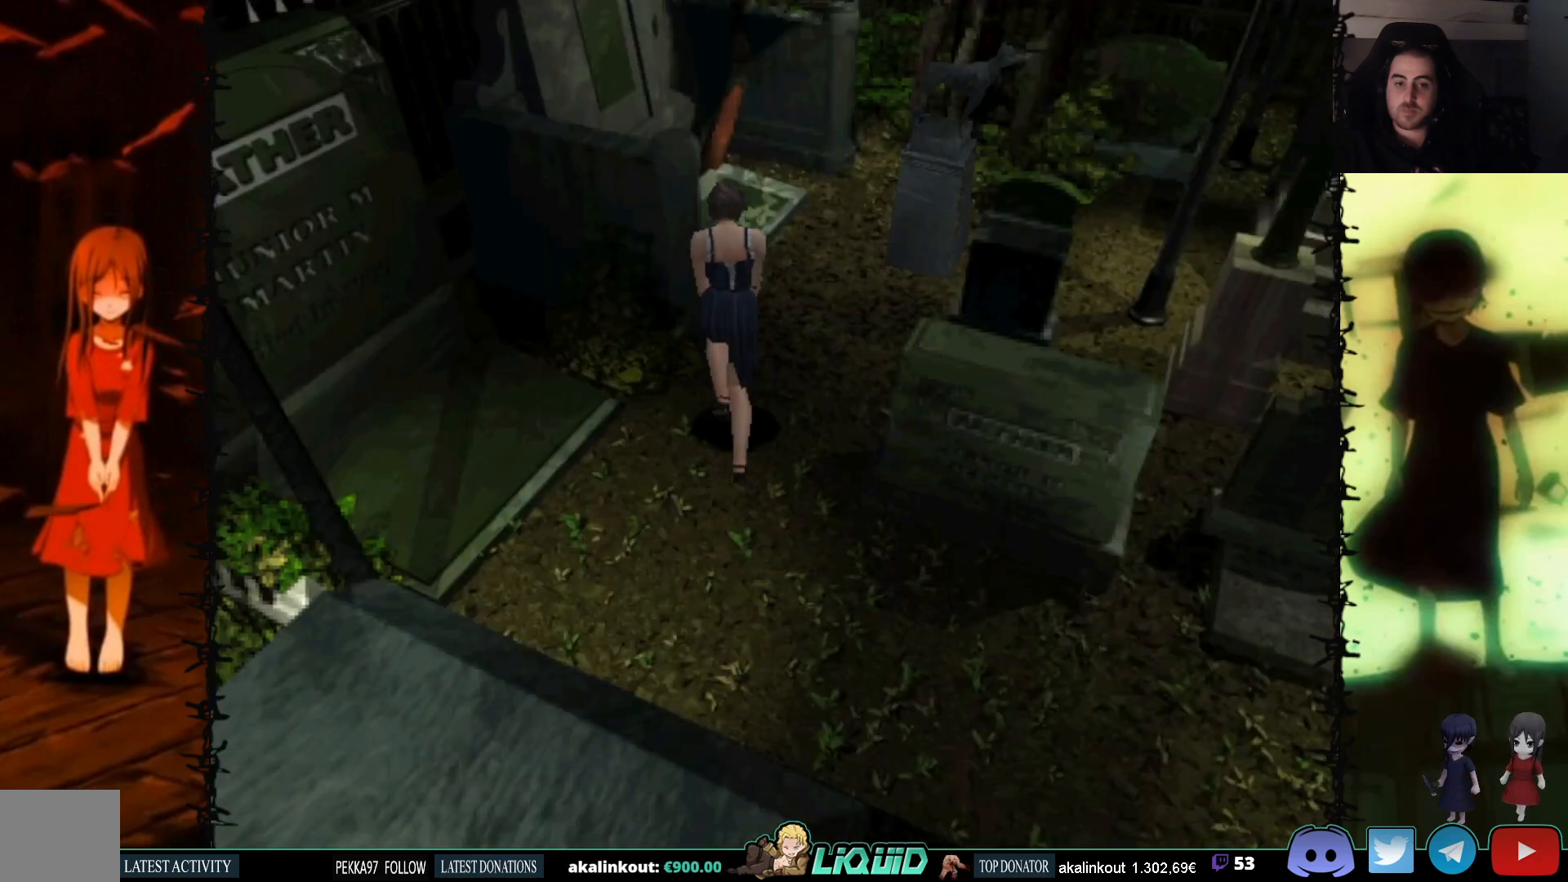
{"buttons": ["SQUARE", "DPAD_UP"], "events": [[300, "DPAD_RIGHT", "up"]]}
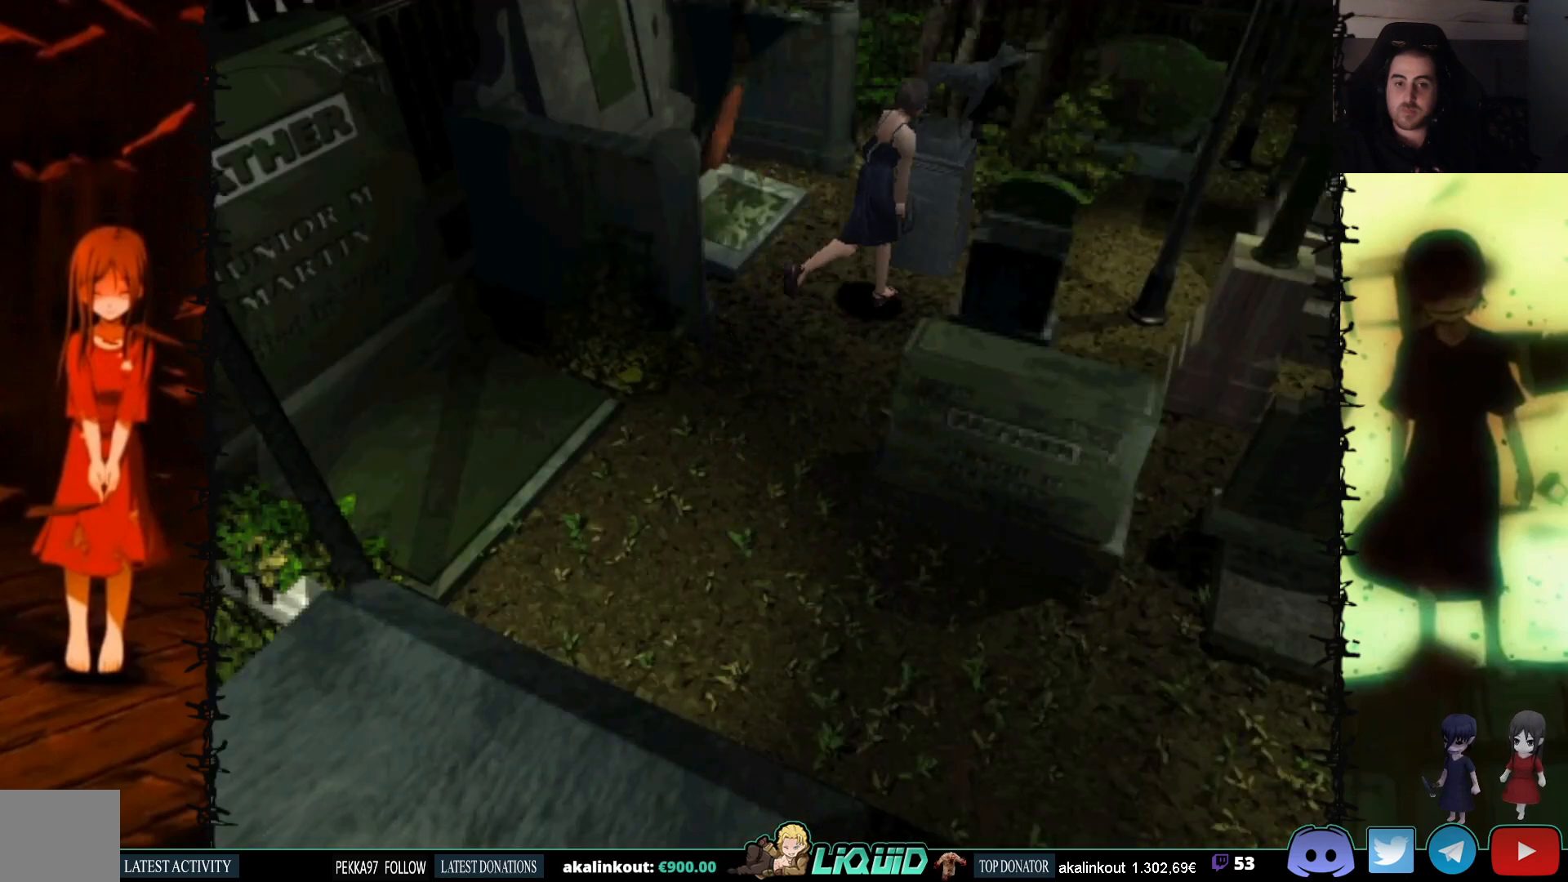
{"buttons": ["CROSS"], "events": [[100, "SQUARE", "up"], [233, "CROSS", "down"], [333, "DPAD_UP", "up"]]}
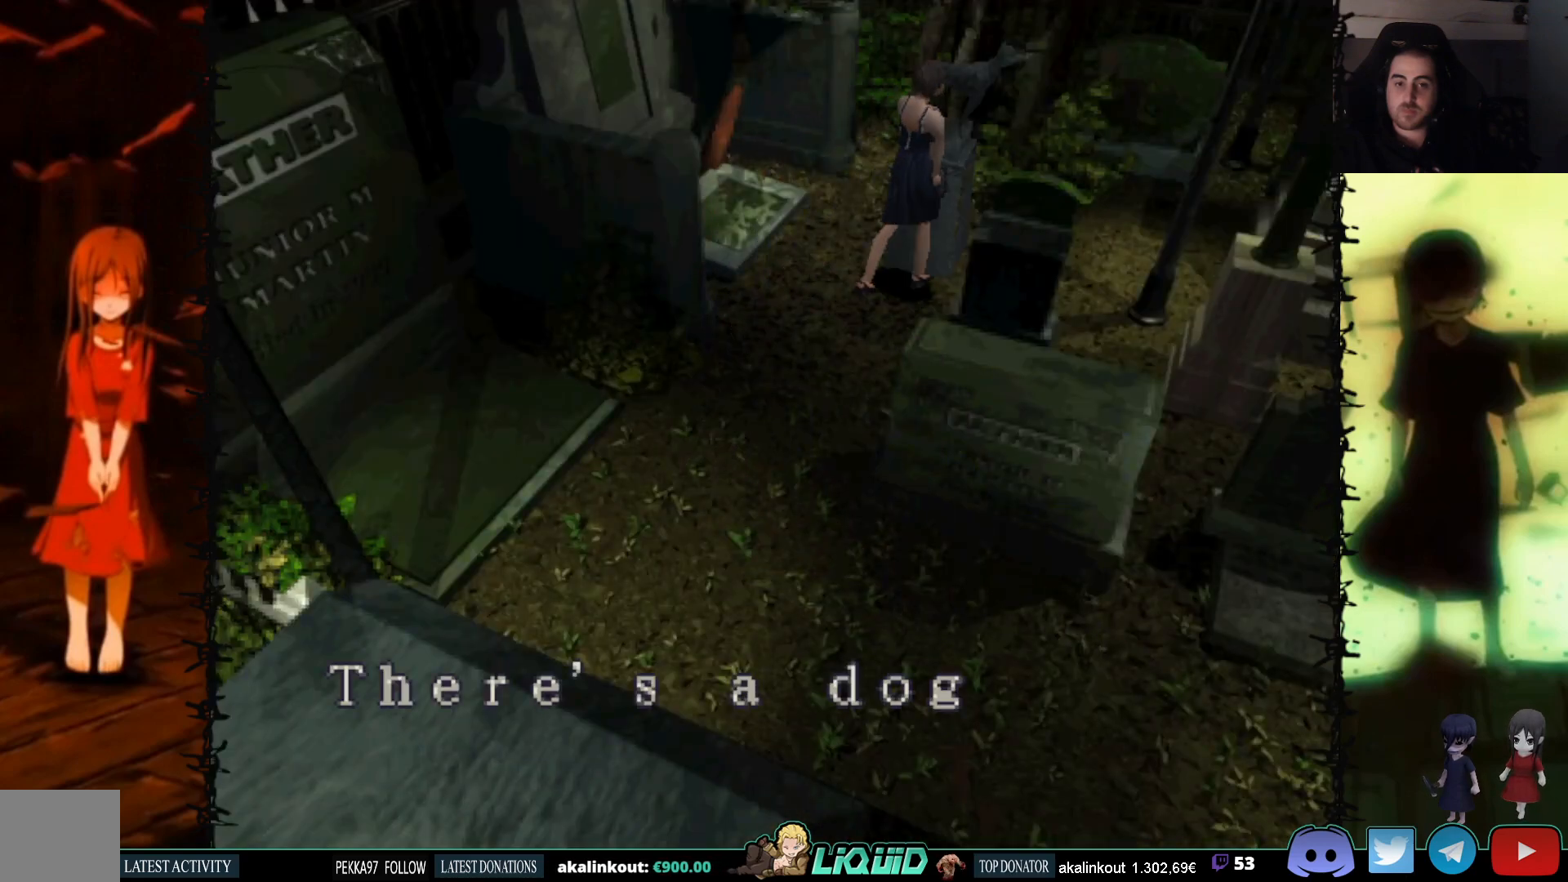
{"buttons": ["CROSS"], "events": [[100, "CROSS", "up"], [133, "CROSS", "down"], [367, "CROSS", "up"], [433, "CROSS", "down"]]}
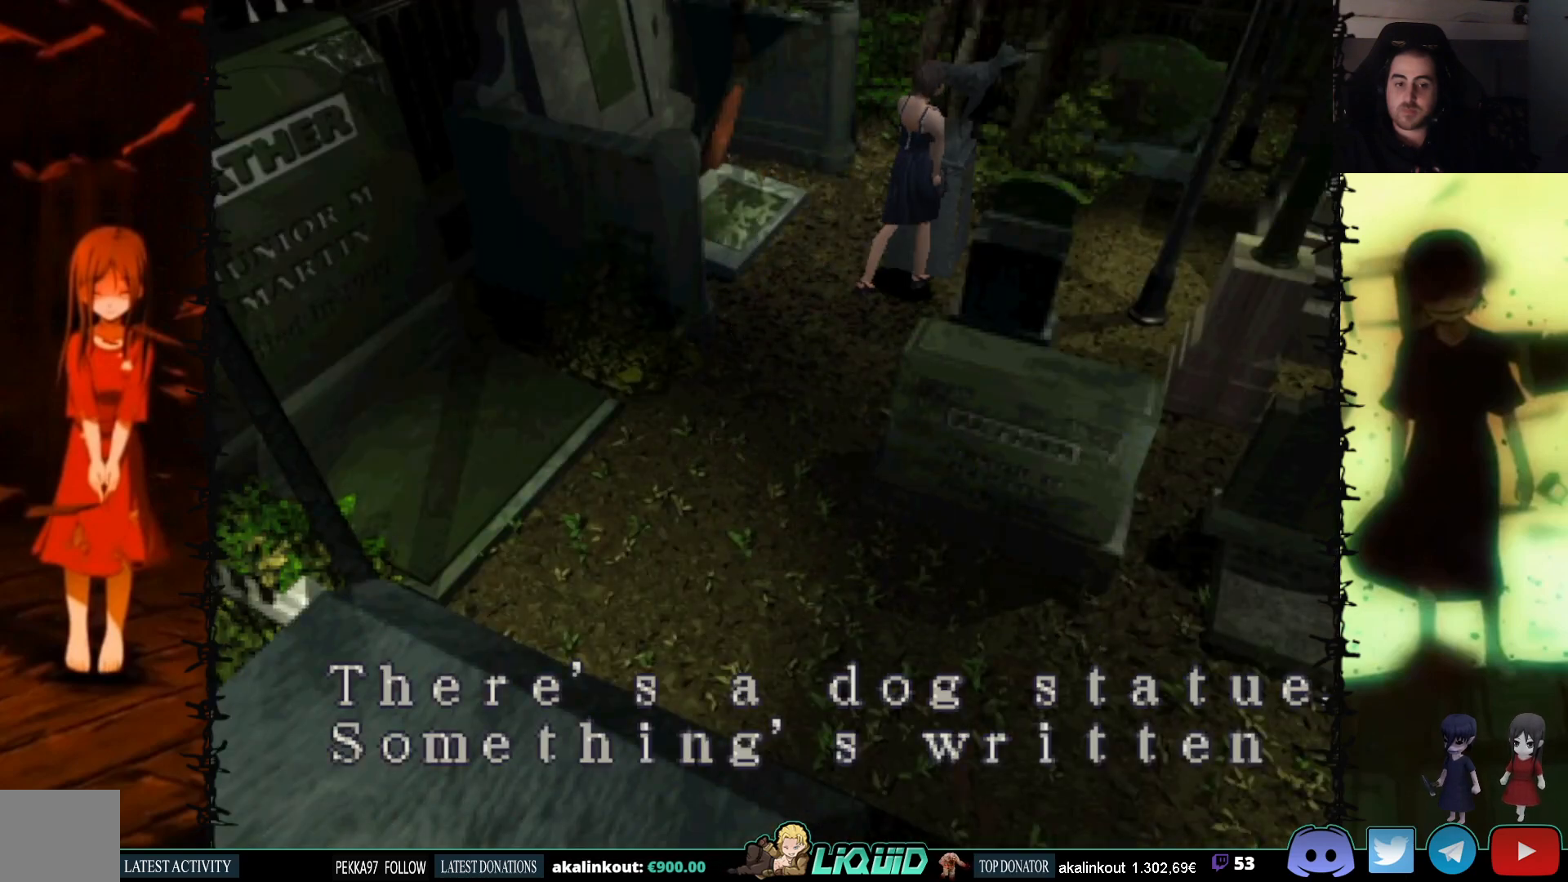
{"buttons": ["CROSS"], "events": [[50, "CROSS", "up"], [100, "CROSS", "down"], [217, "CROSS", "up"], [267, "CROSS", "down"]]}
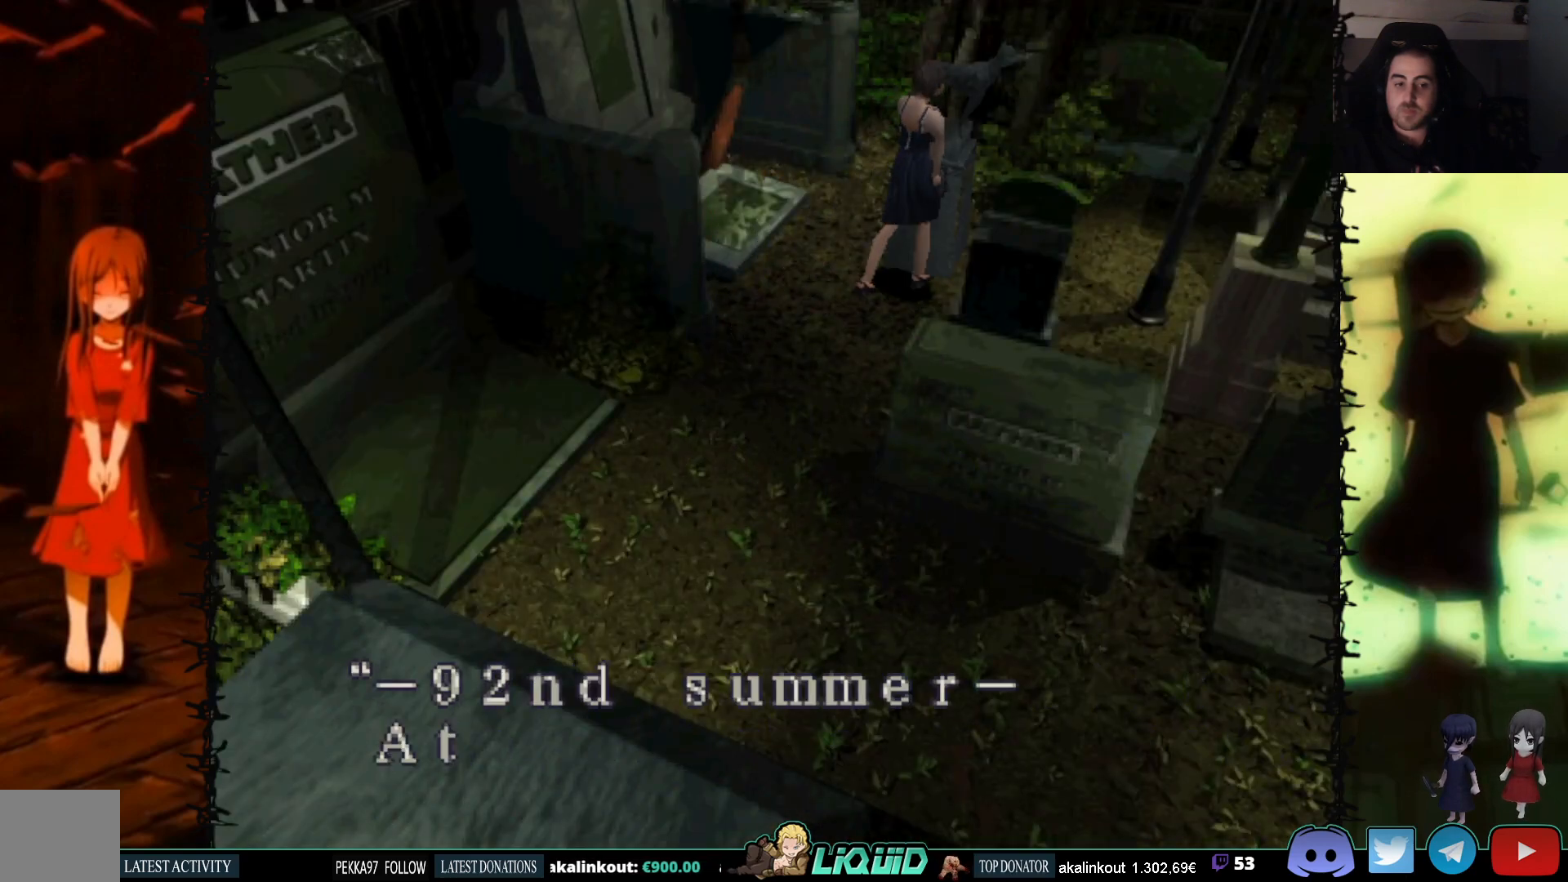
{"buttons": ["CROSS"], "events": [[150, "CROSS", "up"], [233, "CROSS", "down"], [367, "CROSS", "up"], [417, "CROSS", "down"]]}
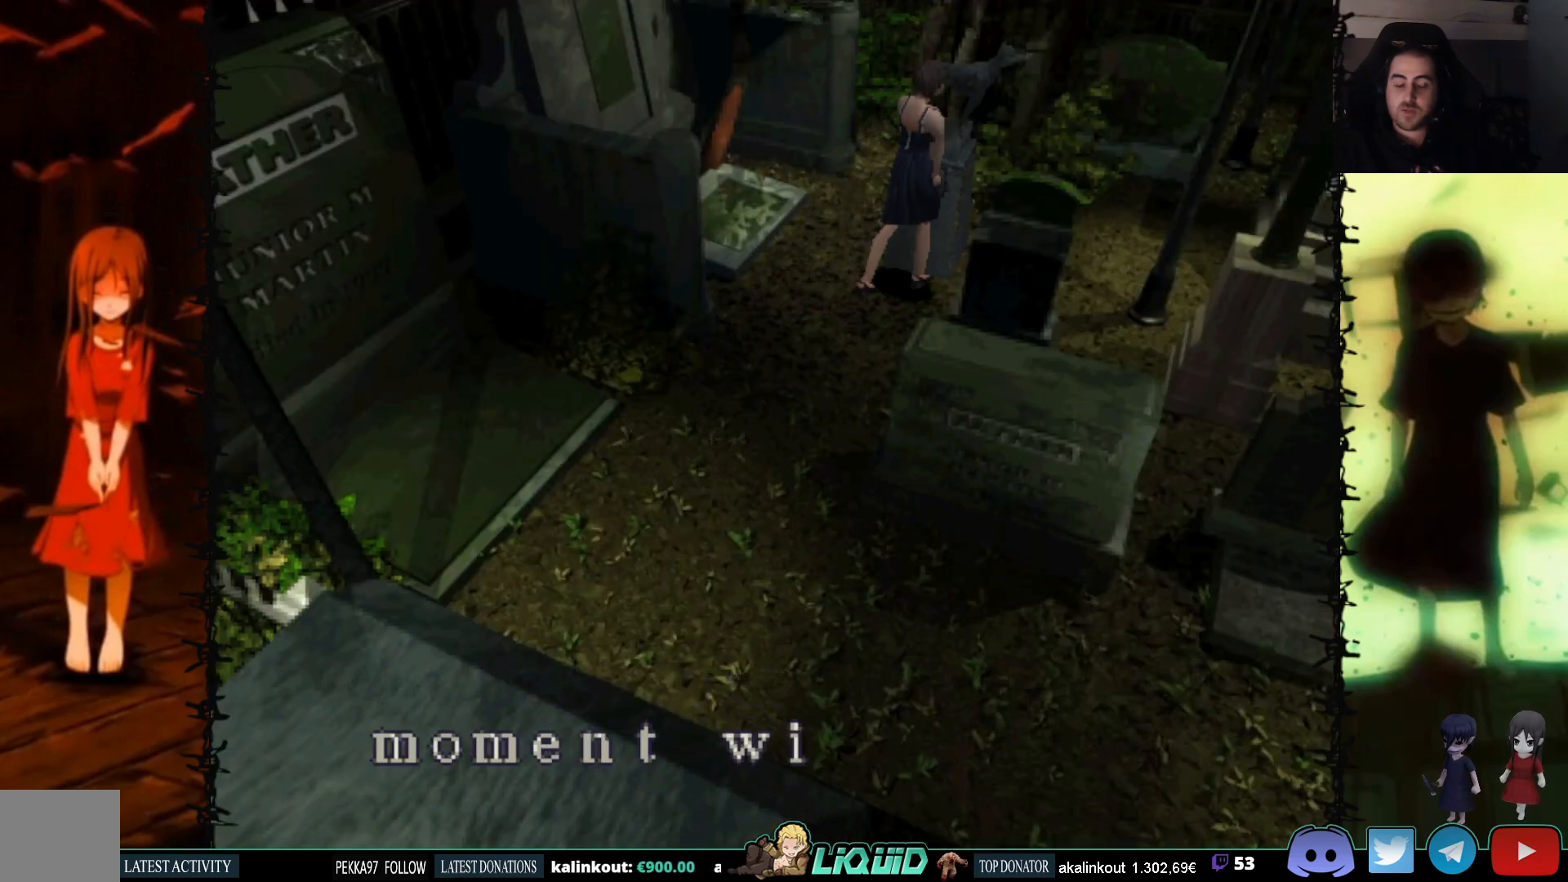
{"buttons": ["CROSS"], "events": [[217, "CROSS", "up"], [317, "CROSS", "down"], [433, "CROSS", "up"], [483, "CROSS", "down"]]}
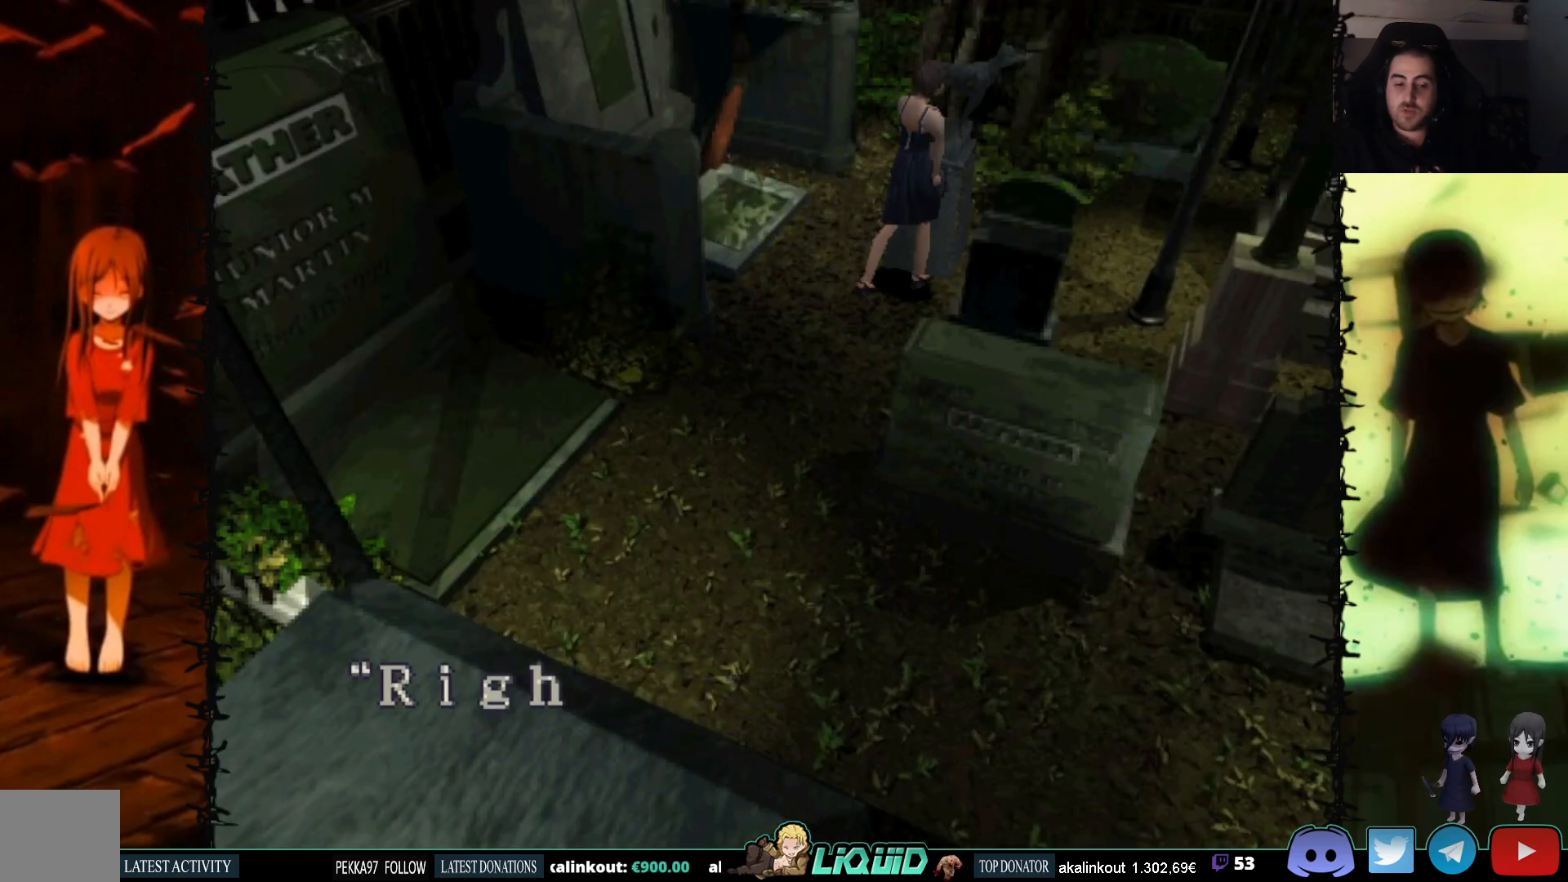
{"buttons": ["CROSS"], "events": [[317, "CROSS", "up"], [417, "CROSS", "down"]]}
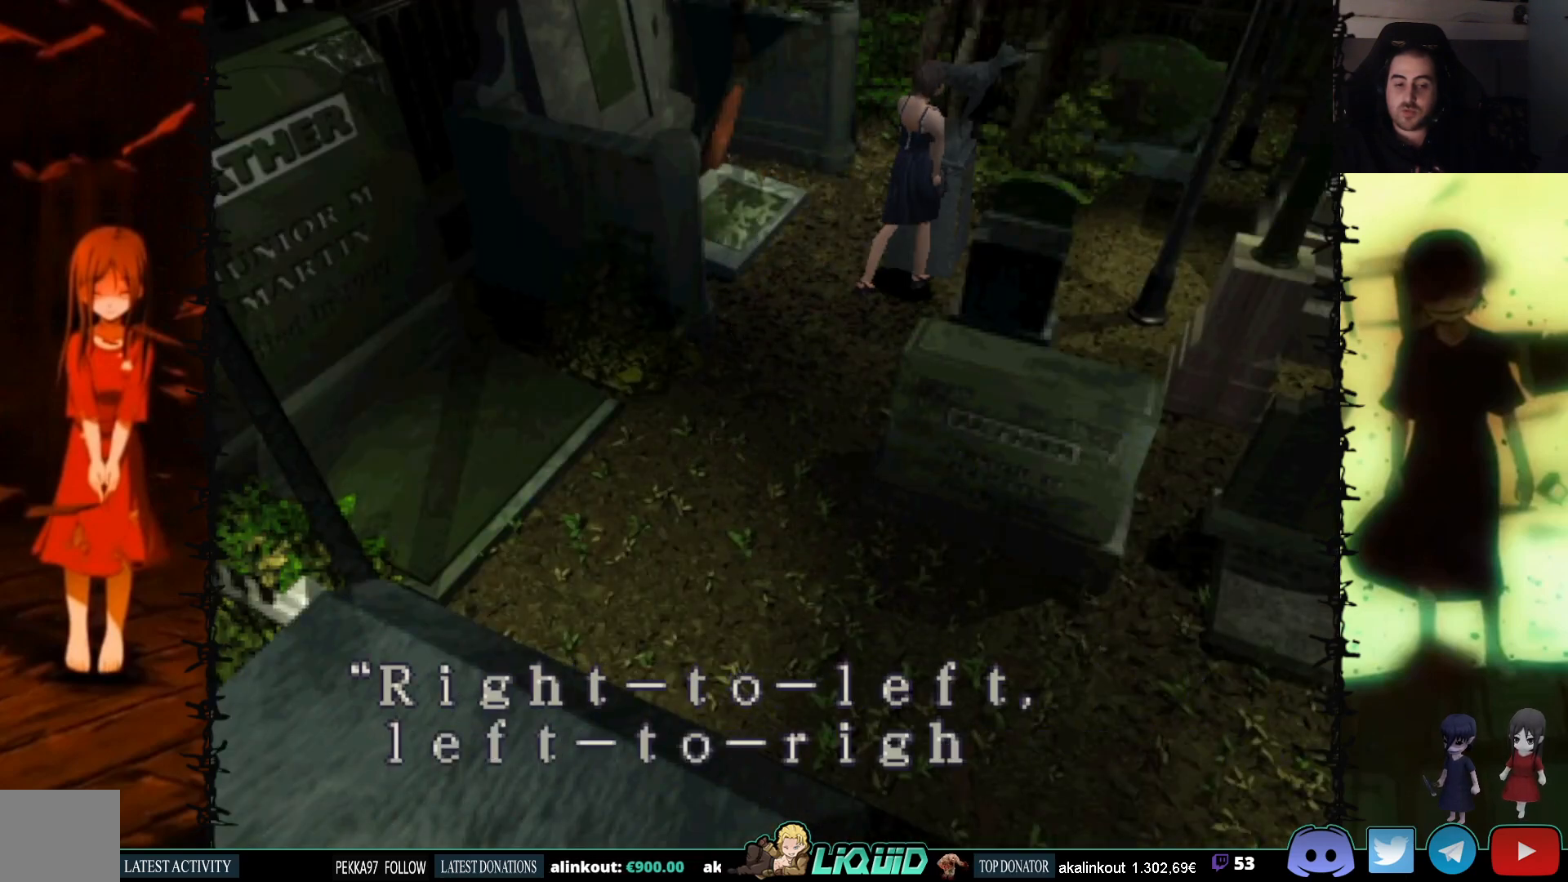
{"buttons": ["CROSS"], "events": [[33, "CROSS", "up"], [100, "CROSS", "down"], [233, "CROSS", "up"], [300, "CROSS", "down"], [417, "CROSS", "up"], [483, "CROSS", "down"]]}
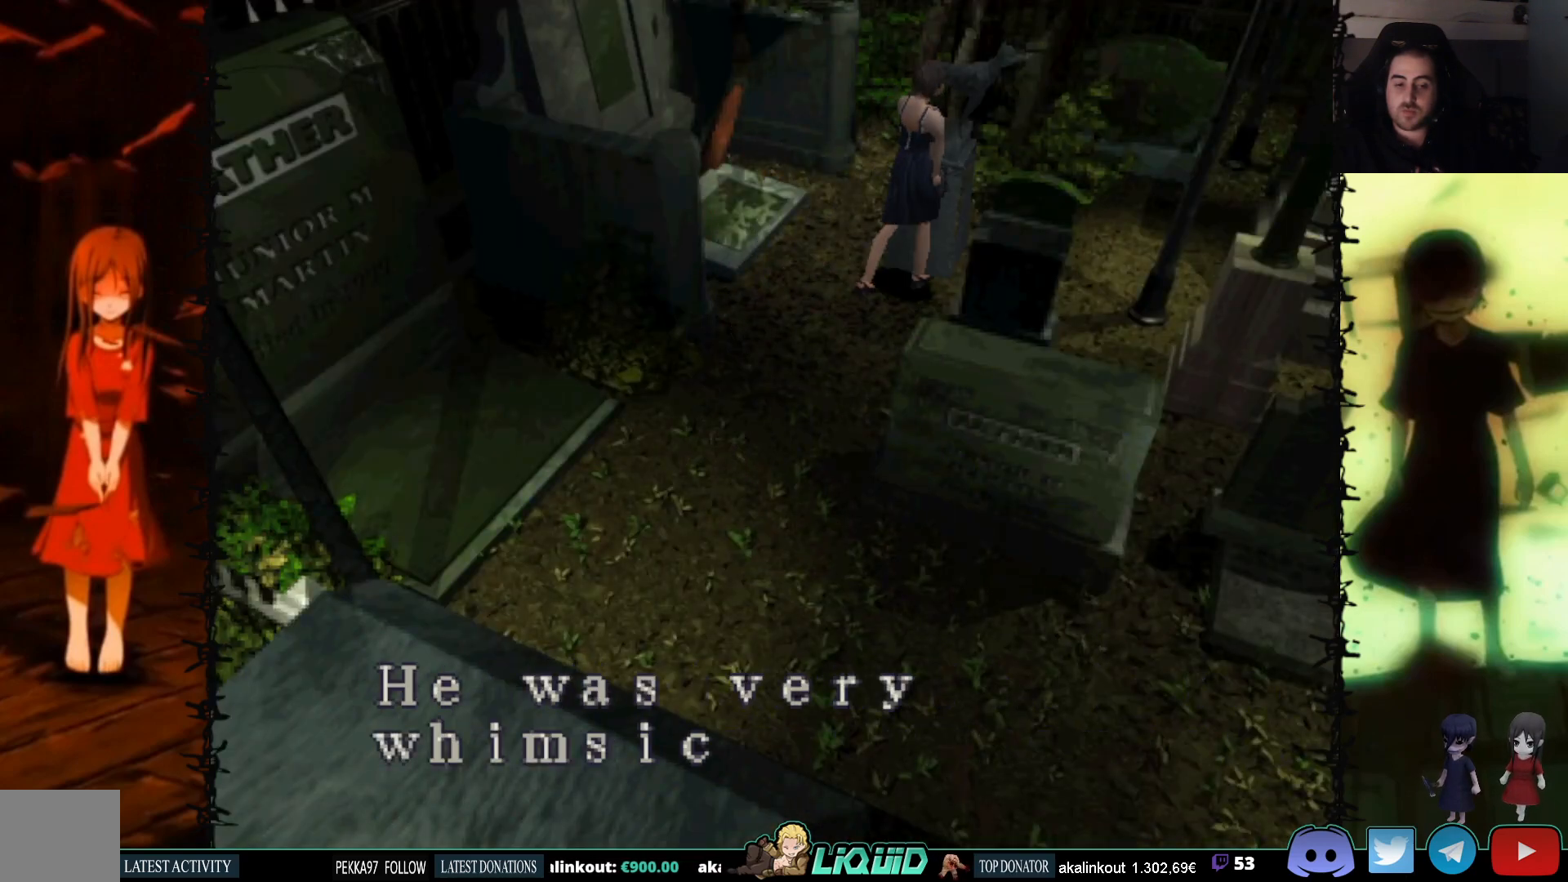
{"buttons": [], "events": [[100, "CROSS", "up"], [167, "CROSS", "down"], [300, "CROSS", "up"], [383, "CROSS", "down"], [500, "CROSS", "up"]]}
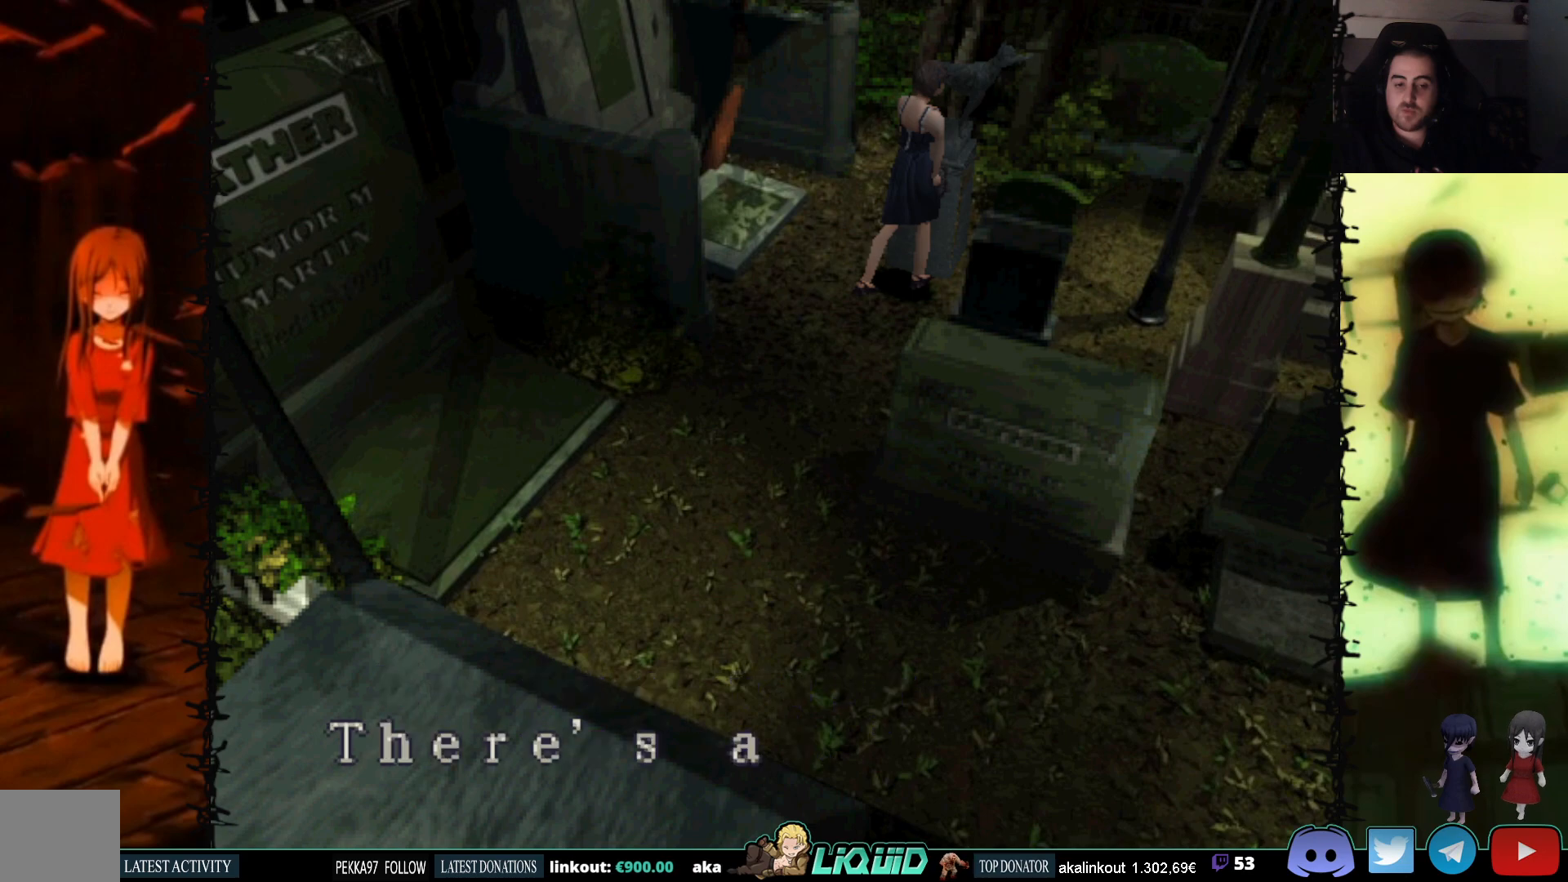
{"buttons": ["CROSS"], "events": [[50, "CROSS", "down"], [200, "CROSS", "up"], [267, "CROSS", "down"], [400, "CROSS", "up"], [467, "CROSS", "down"]]}
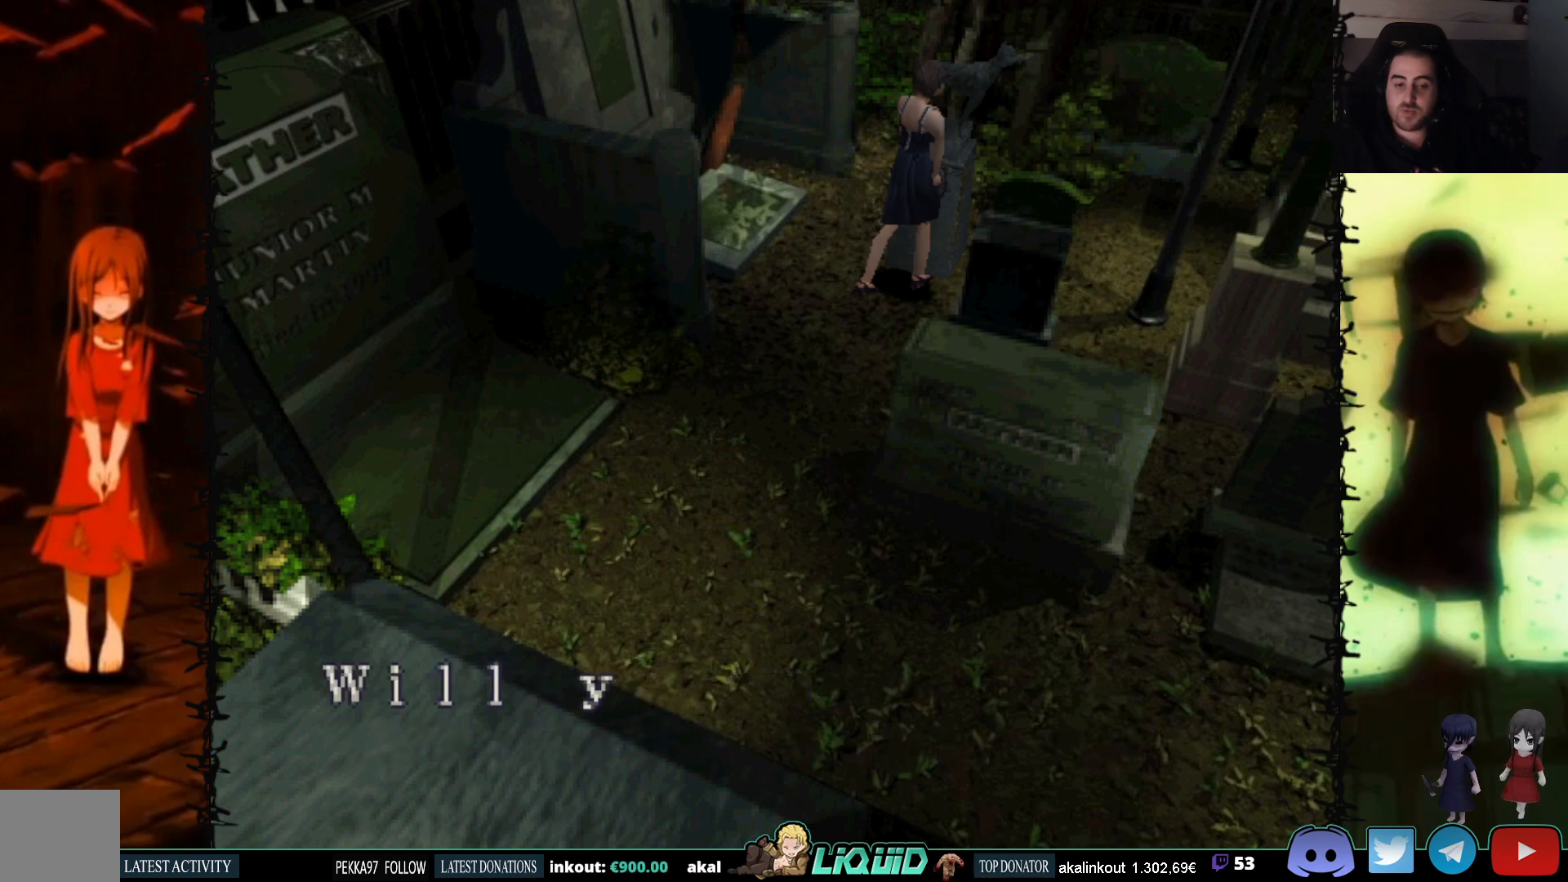
{"buttons": [], "events": [[283, "CROSS", "up"], [367, "CROSS", "down"], [483, "CROSS", "up"]]}
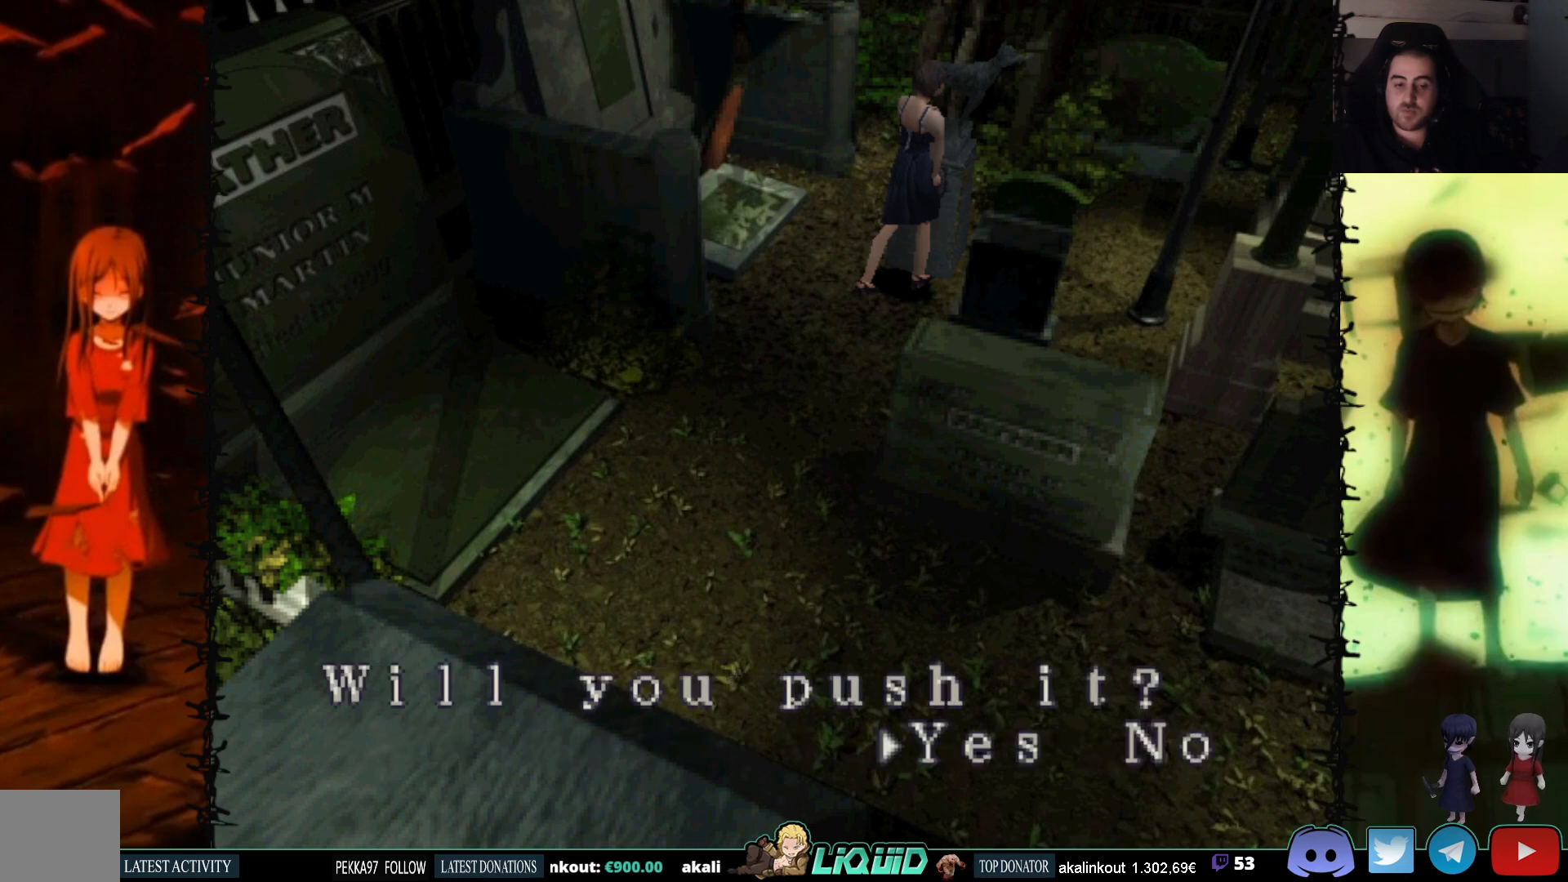
{"buttons": ["CROSS"], "events": [[67, "CROSS", "down"], [183, "CROSS", "up"], [250, "CROSS", "down"], [367, "CROSS", "up"], [433, "CROSS", "down"]]}
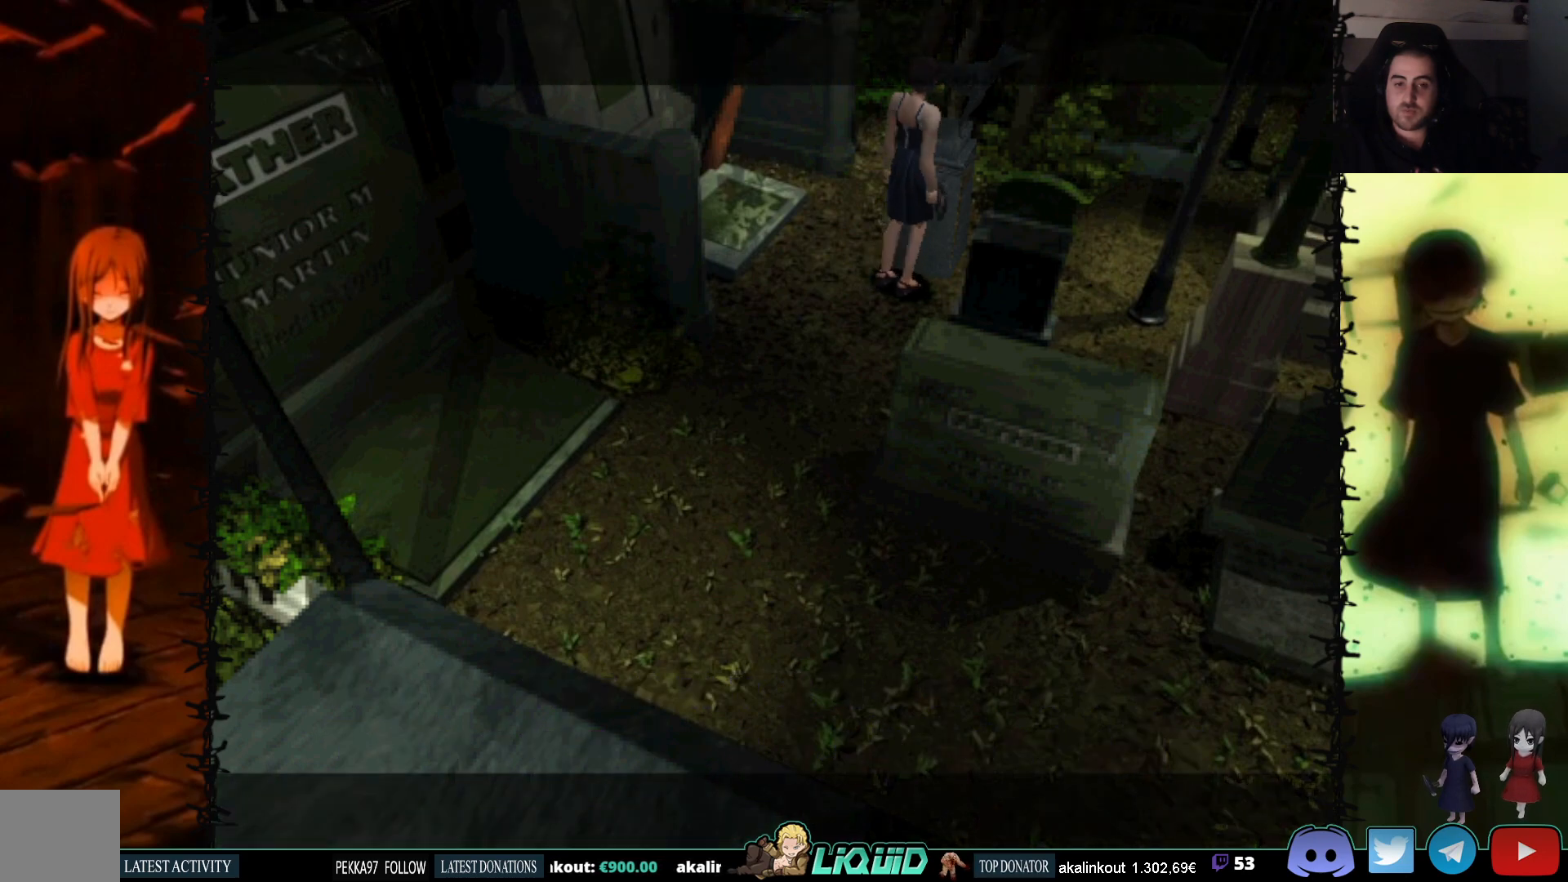
{"buttons": ["CROSS"], "events": [[83, "CROSS", "up"], [200, "CROSS", "down"], [383, "CROSS", "up"], [450, "CROSS", "down"]]}